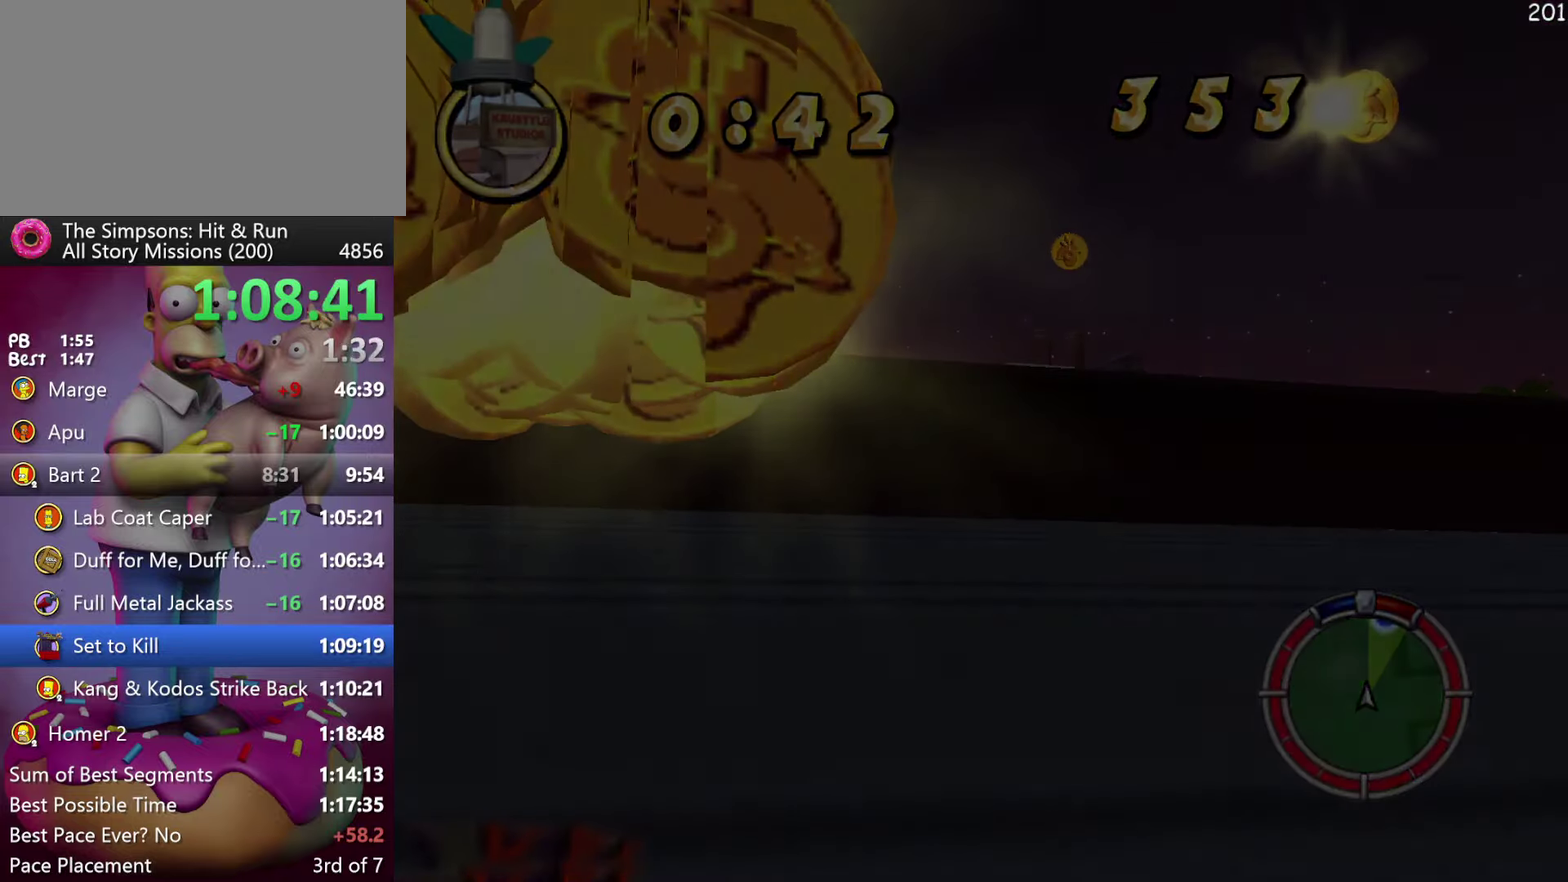
Gameplay with a controller (Xbox layout); each line is a JSON object with the inputs held at the frame after it. "events" lists button and stick changes between this image and that frame as [ms after this image, input, new state], when the widget could be followed in between. Not read: DPAD_DOWN DPAD_LEFT DPAD_UP L3 R3 Y.
{"buttons": ["R2"], "events": []}
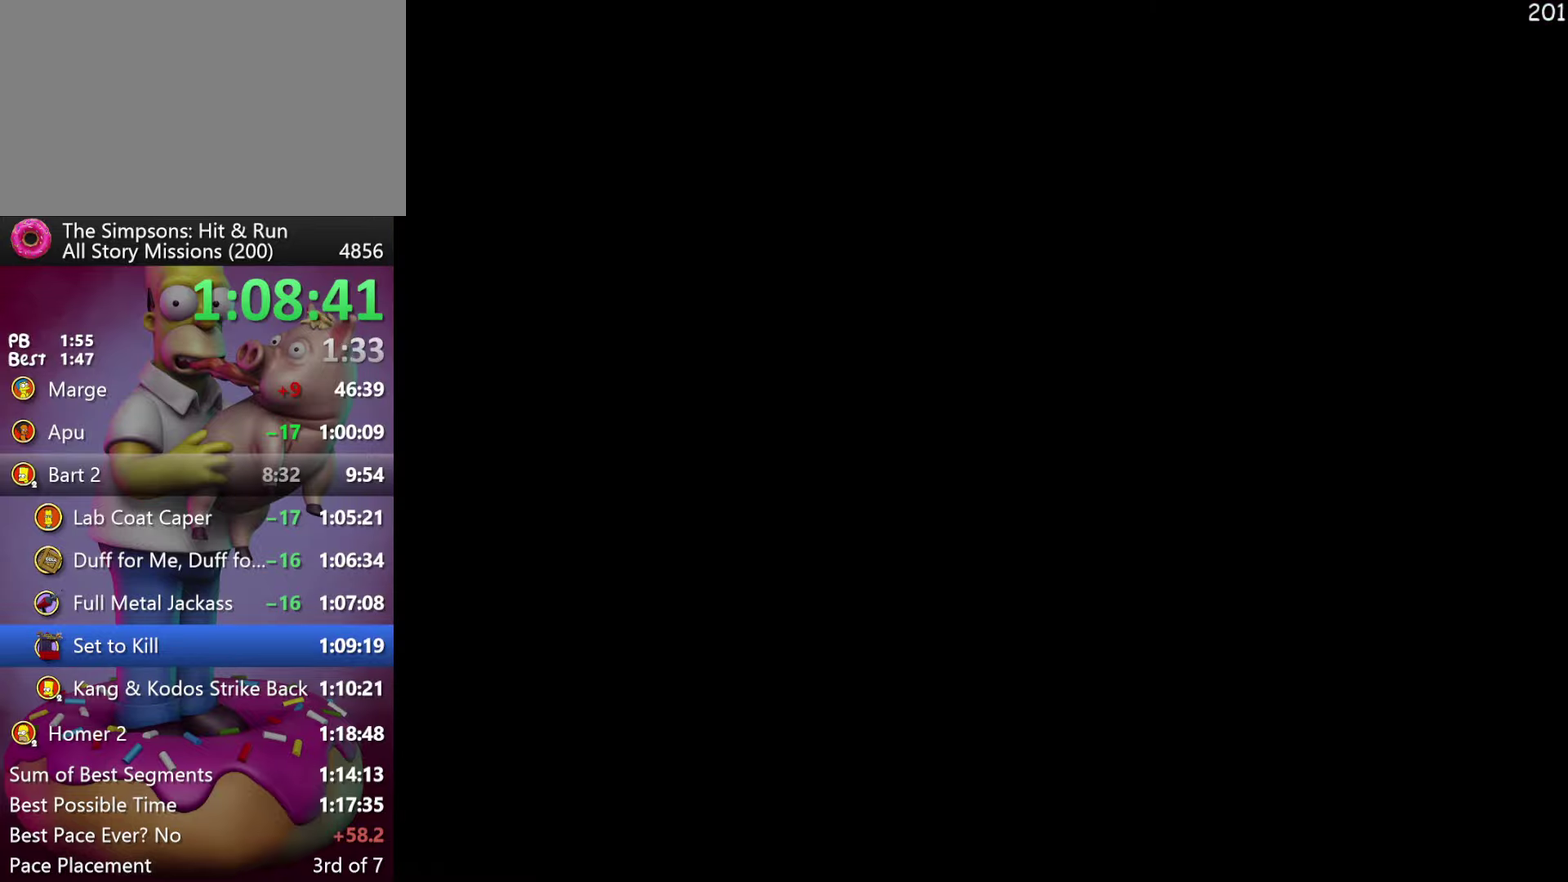
{"buttons": ["R2"], "events": [[84, "X", "down"], [184, "X", "up"]]}
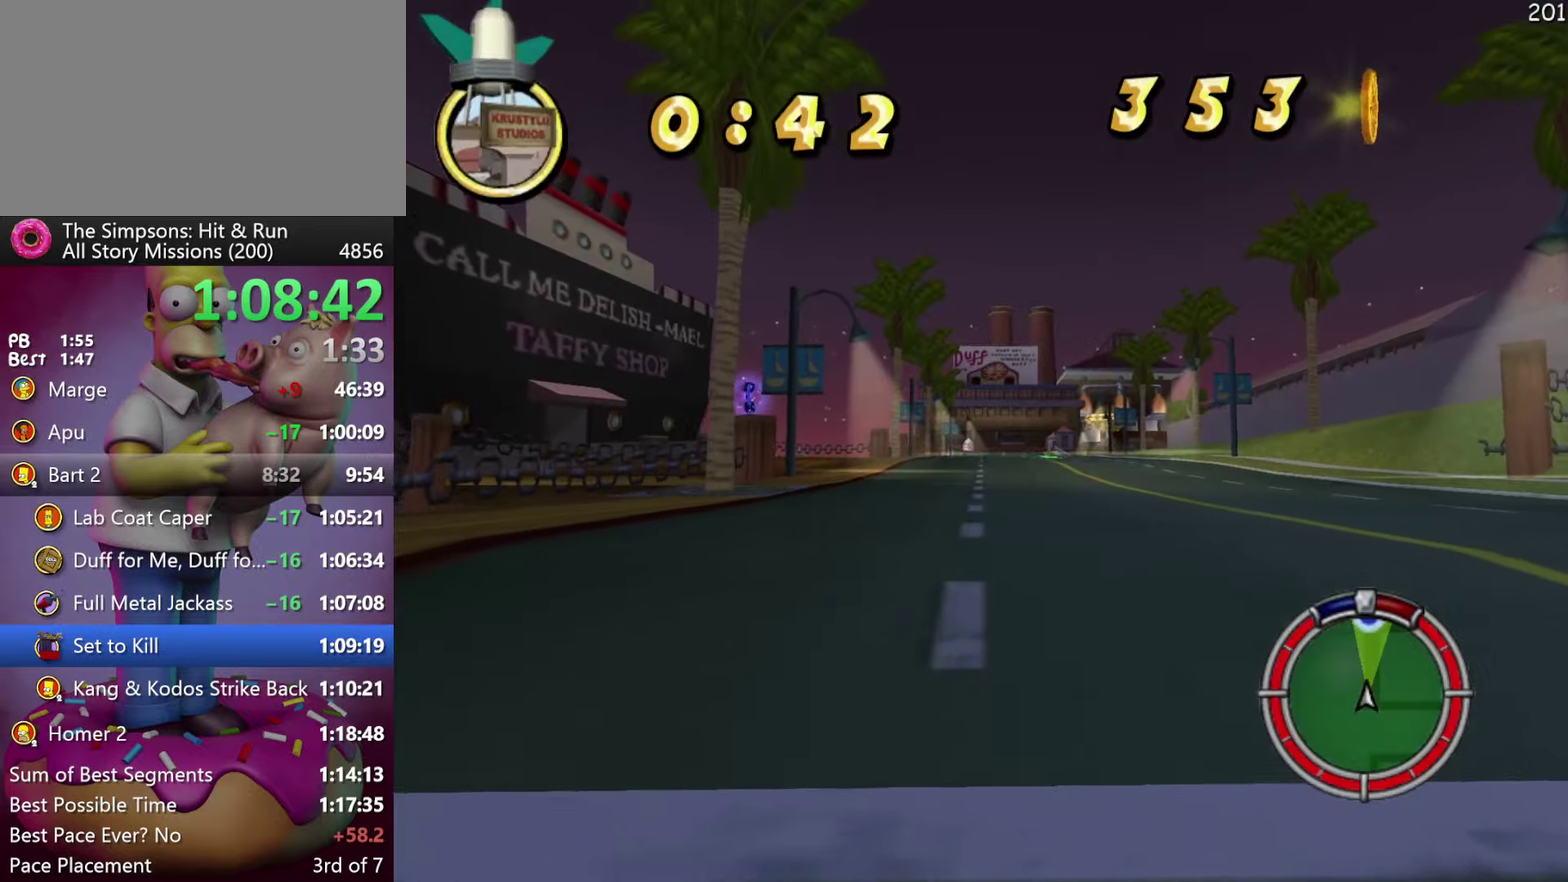
{"buttons": ["R2"], "events": []}
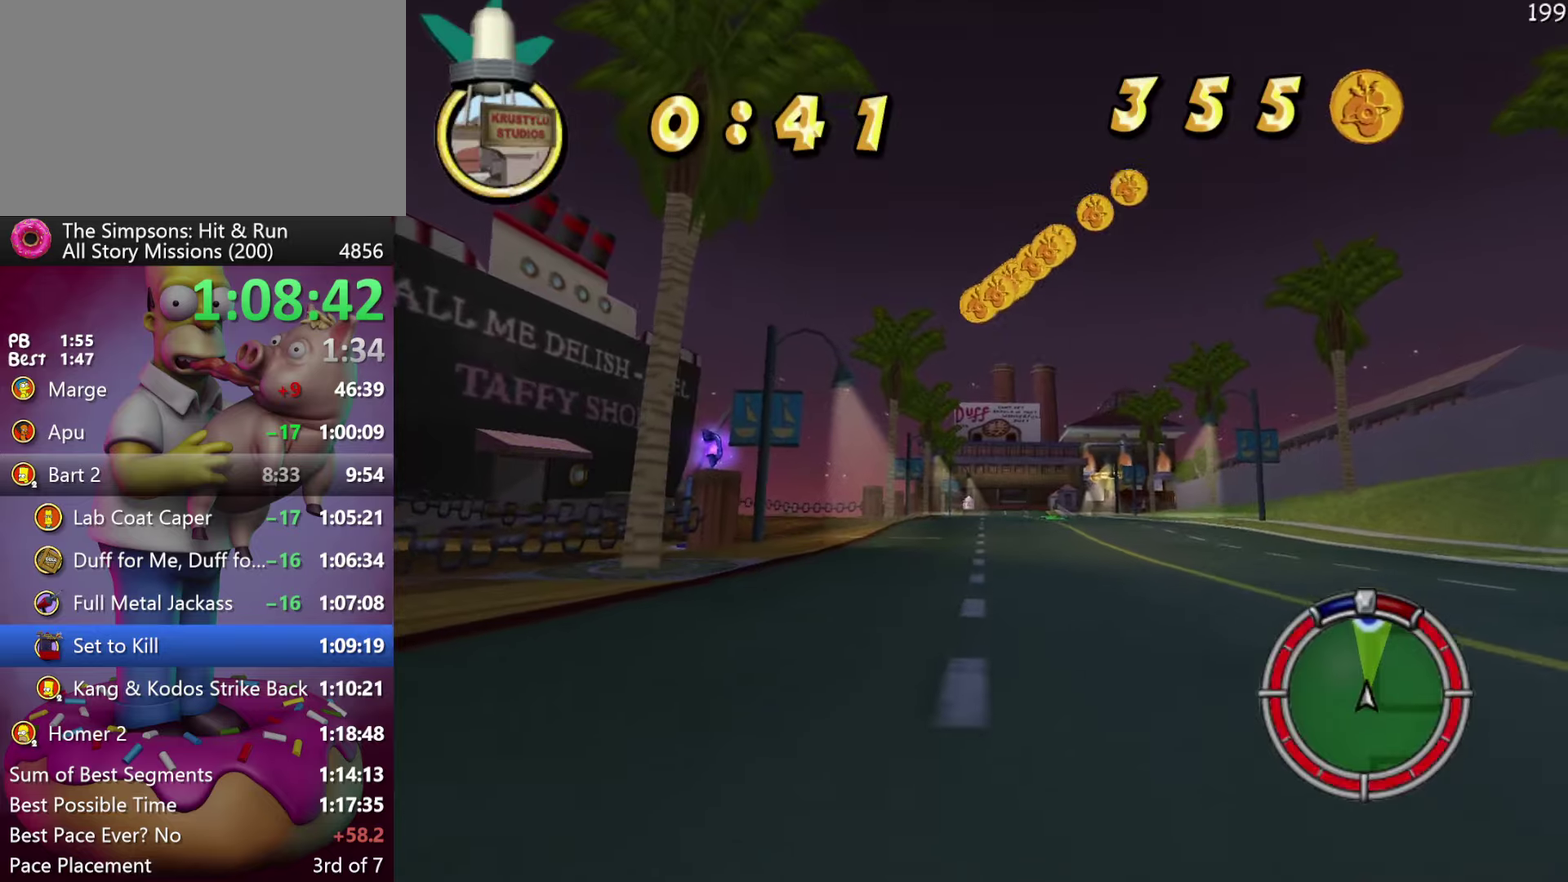
{"buttons": ["R2", "DPAD_RIGHT"], "events": [[483, "DPAD_RIGHT", "down"]]}
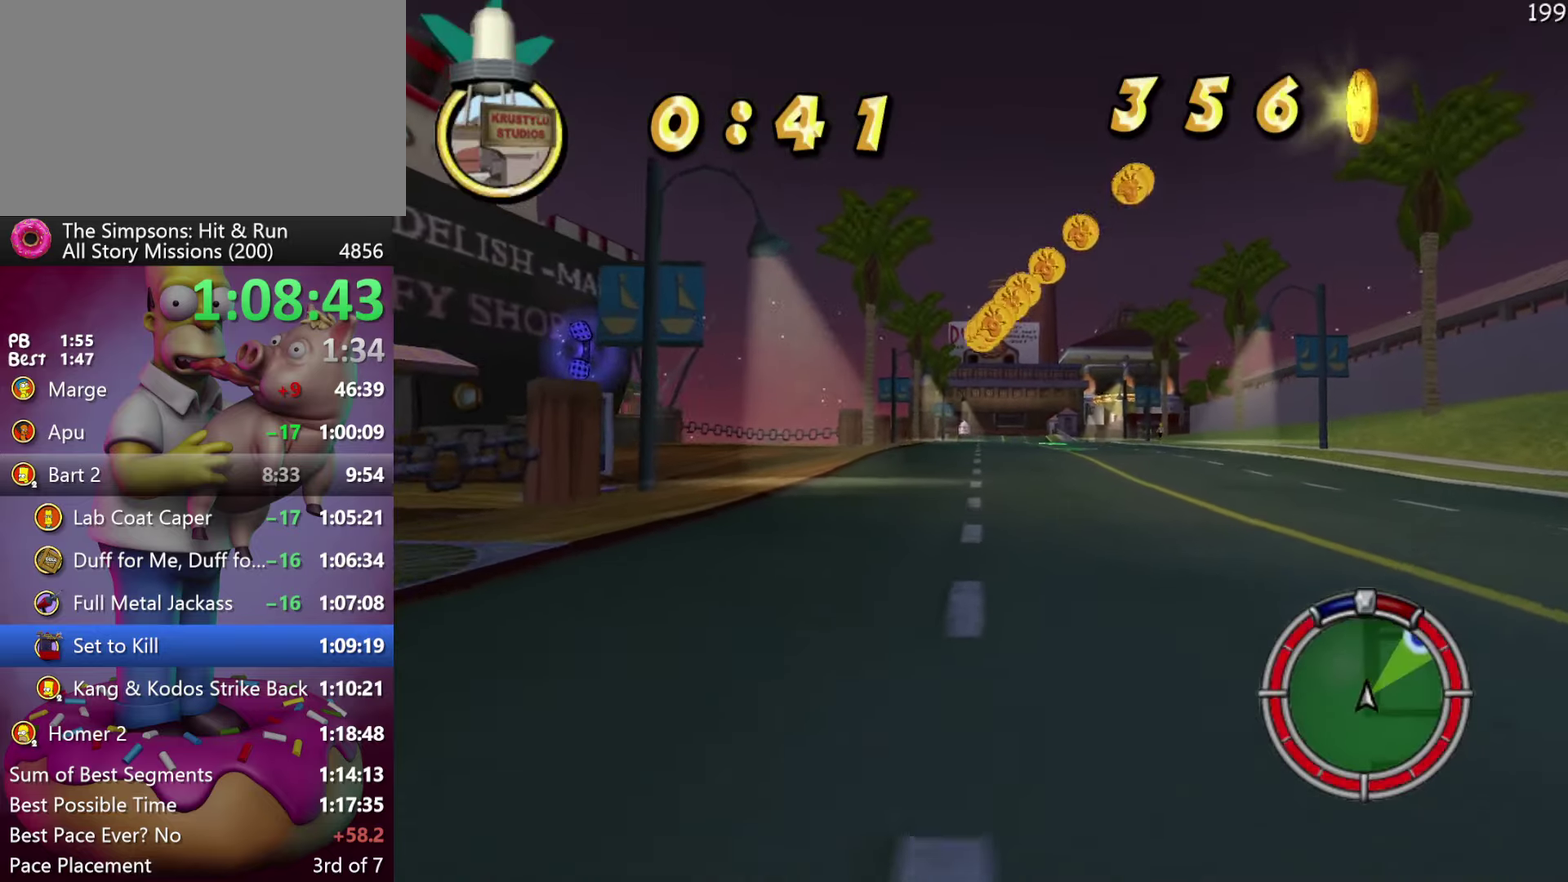
{"buttons": ["R2"], "events": [[50, "DPAD_RIGHT", "up"]]}
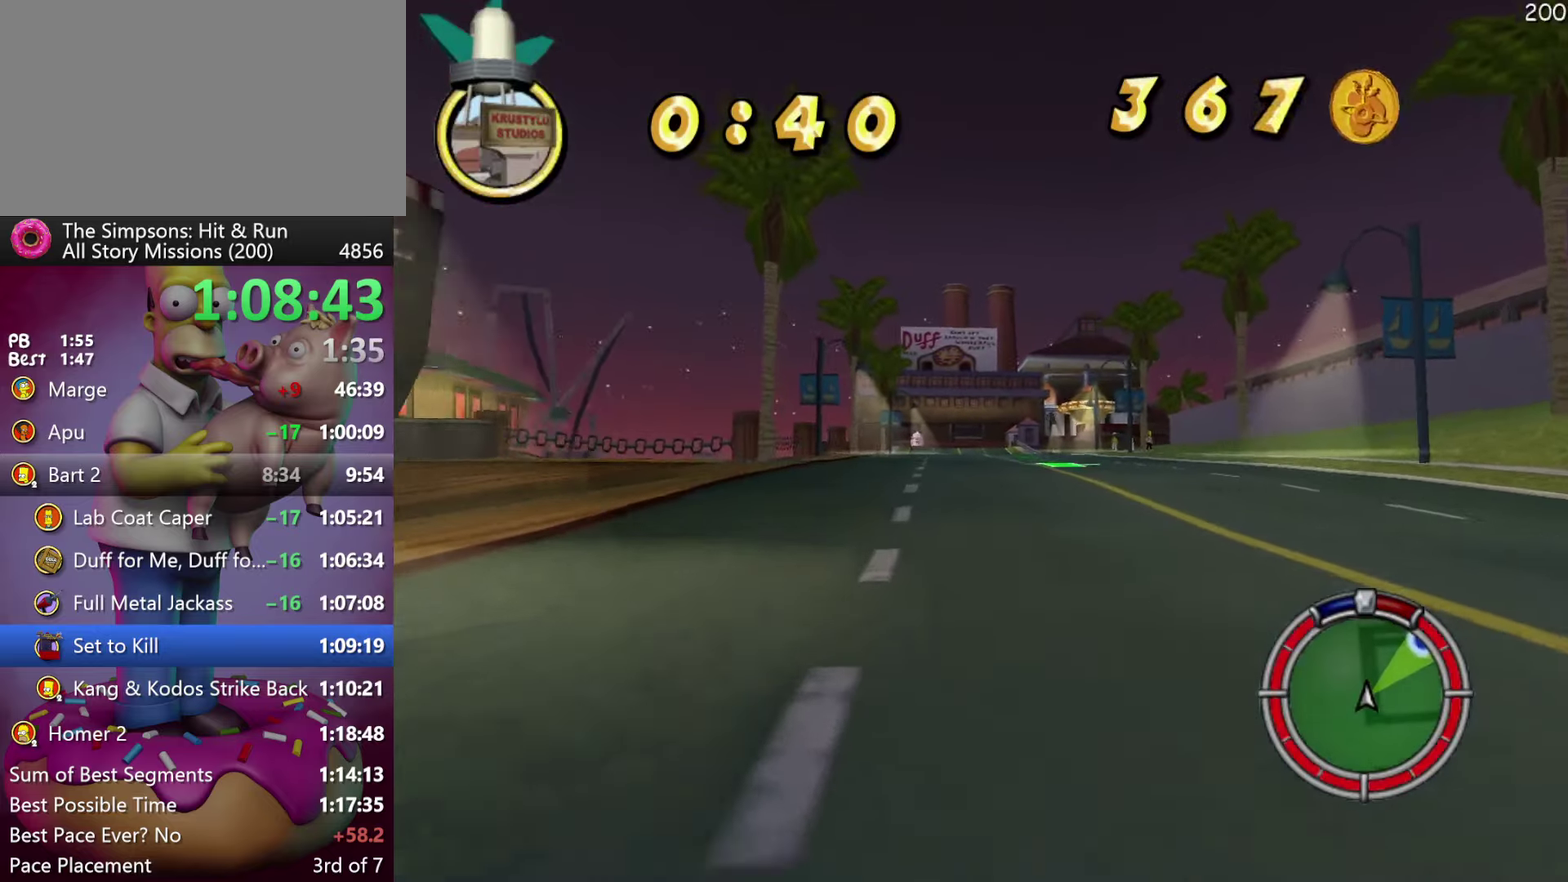
{"buttons": ["A", "R2"], "events": [[416, "A", "down"]]}
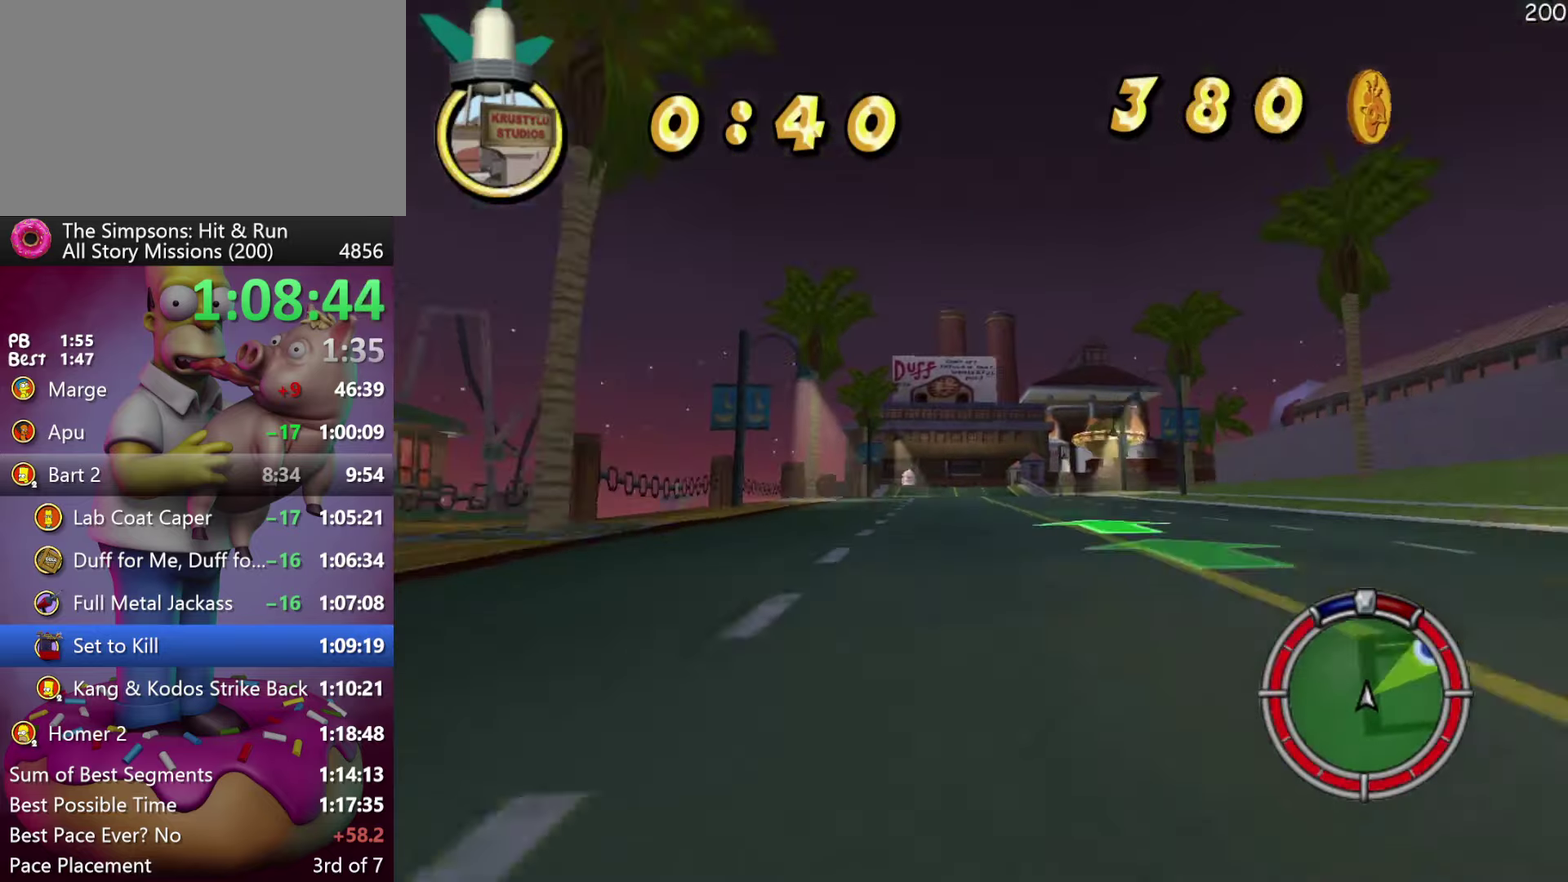
{"buttons": ["R2", "DPAD_RIGHT"], "events": [[16, "A", "up"], [350, "DPAD_RIGHT", "down"]]}
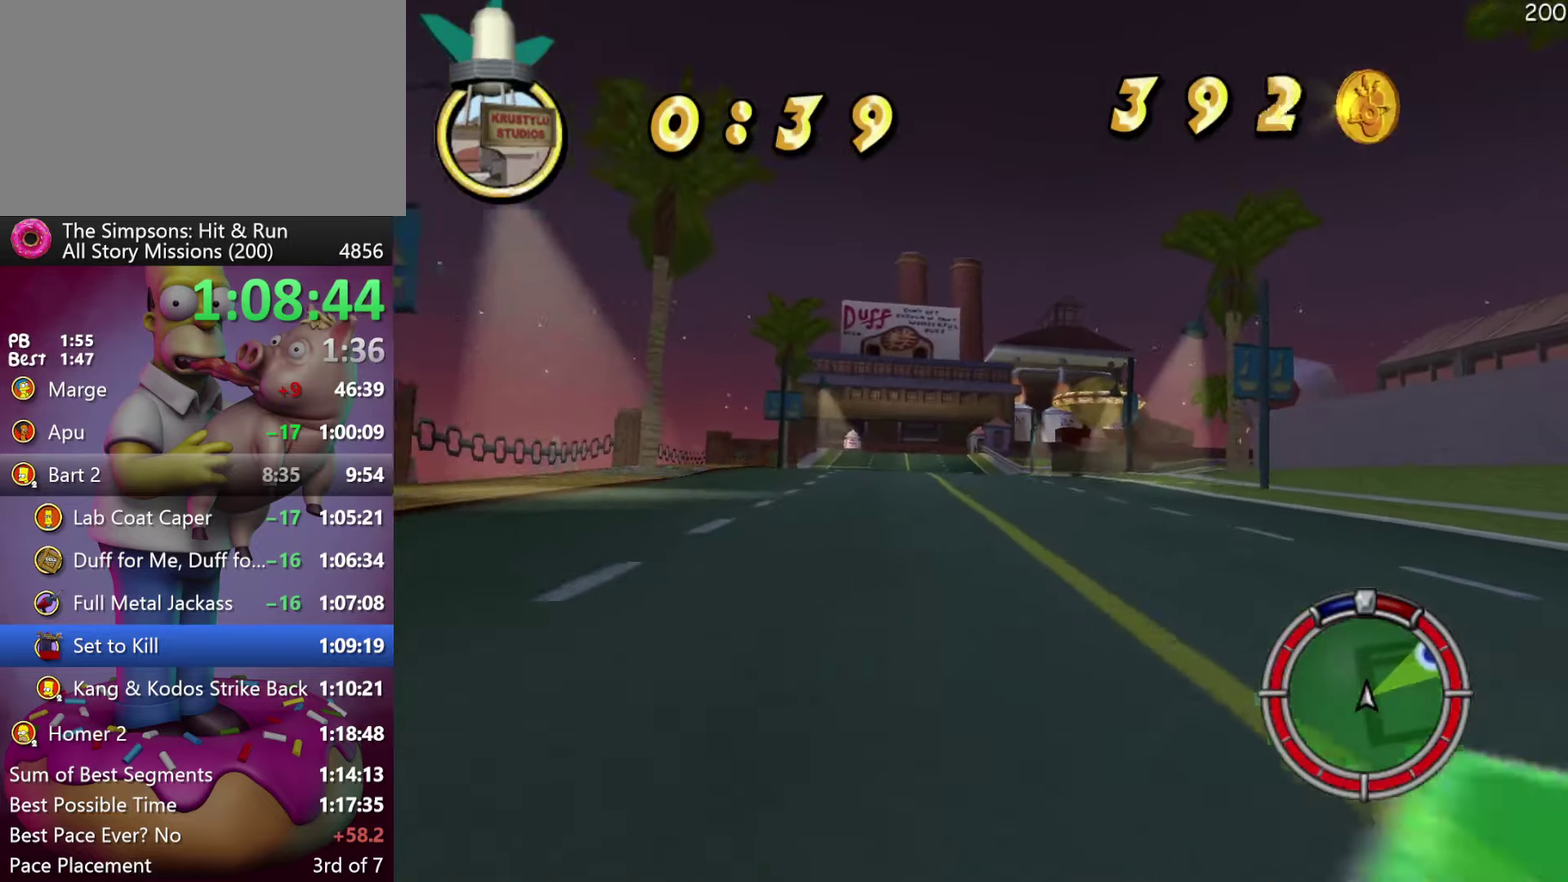
{"buttons": ["R2", "DPAD_RIGHT"], "events": [[100, "DPAD_RIGHT", "up"], [433, "DPAD_RIGHT", "down"]]}
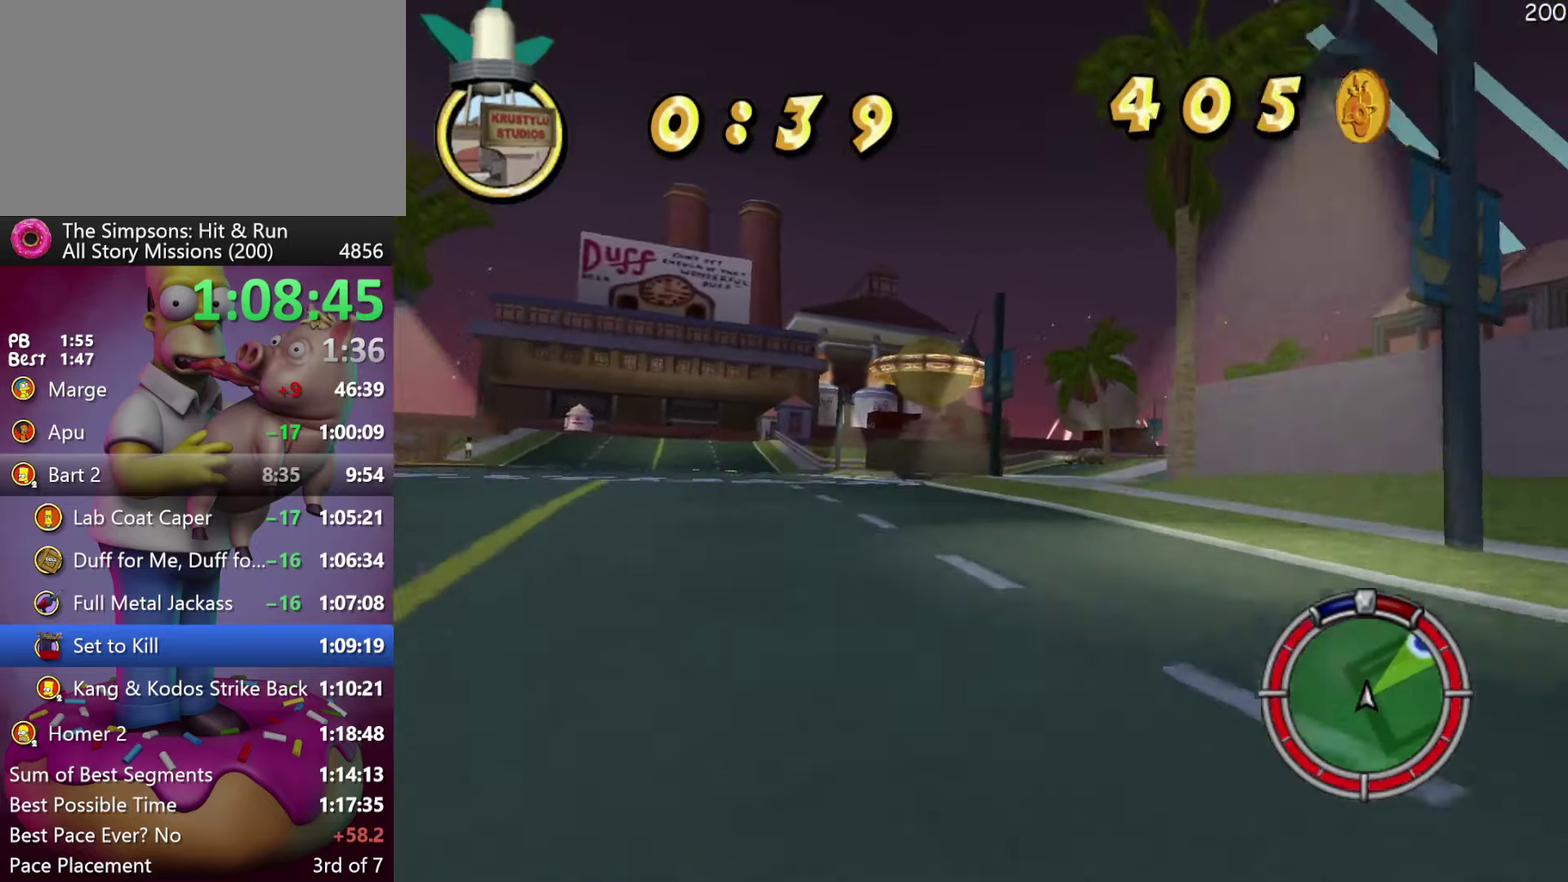
{"buttons": ["DPAD_RIGHT"], "events": [[250, "DPAD_RIGHT", "up"], [333, "DPAD_RIGHT", "down"], [416, "R2", "up"]]}
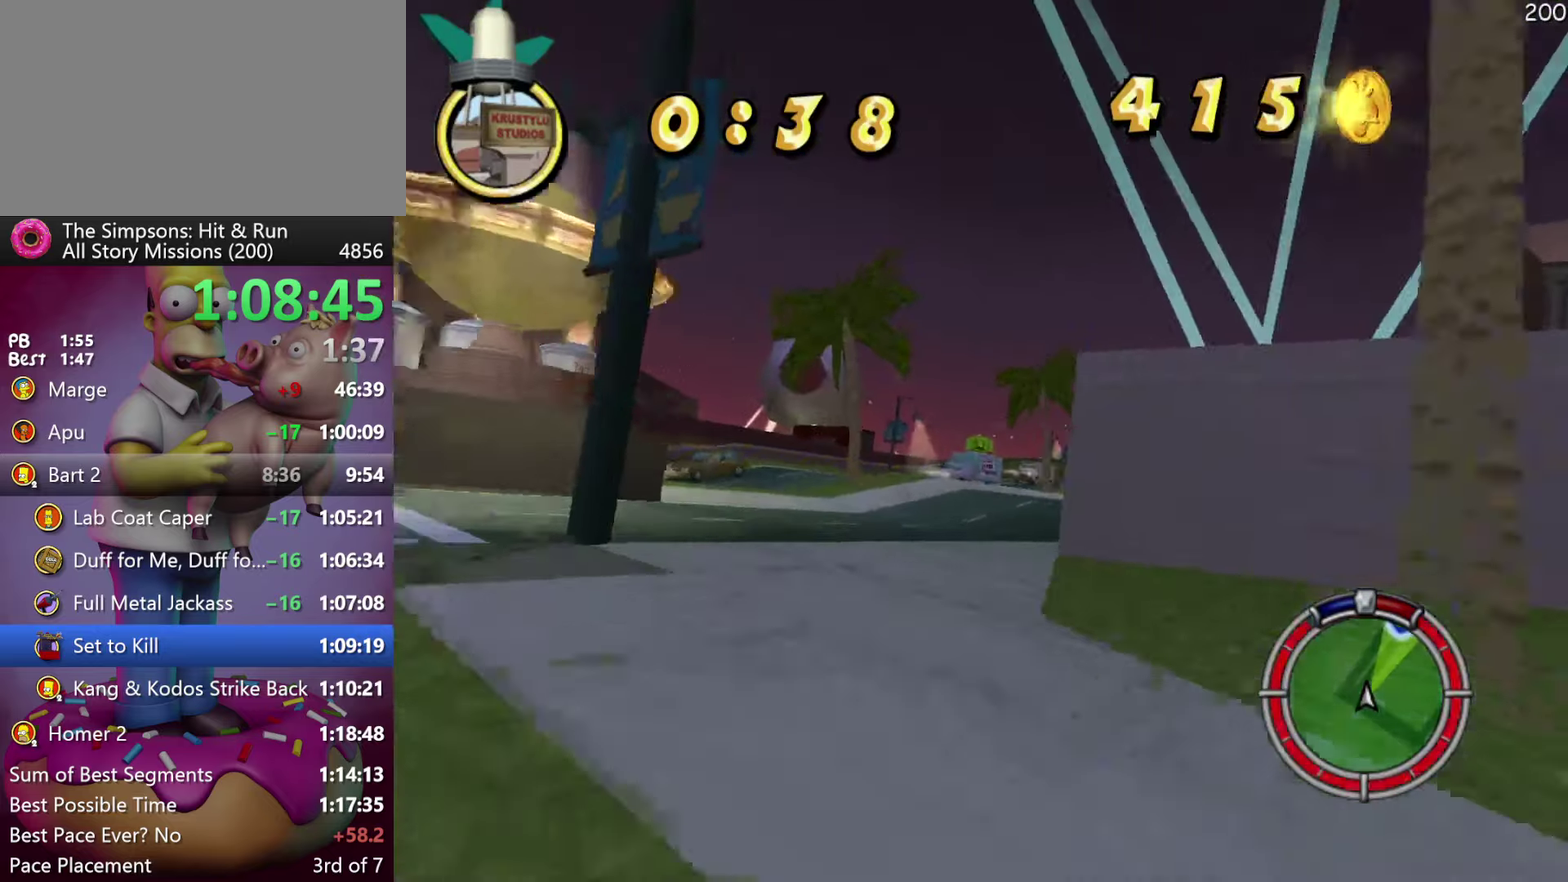
{"buttons": ["R2"], "events": [[66, "R2", "down"], [150, "R2", "up"], [266, "R2", "down"], [450, "DPAD_RIGHT", "up"]]}
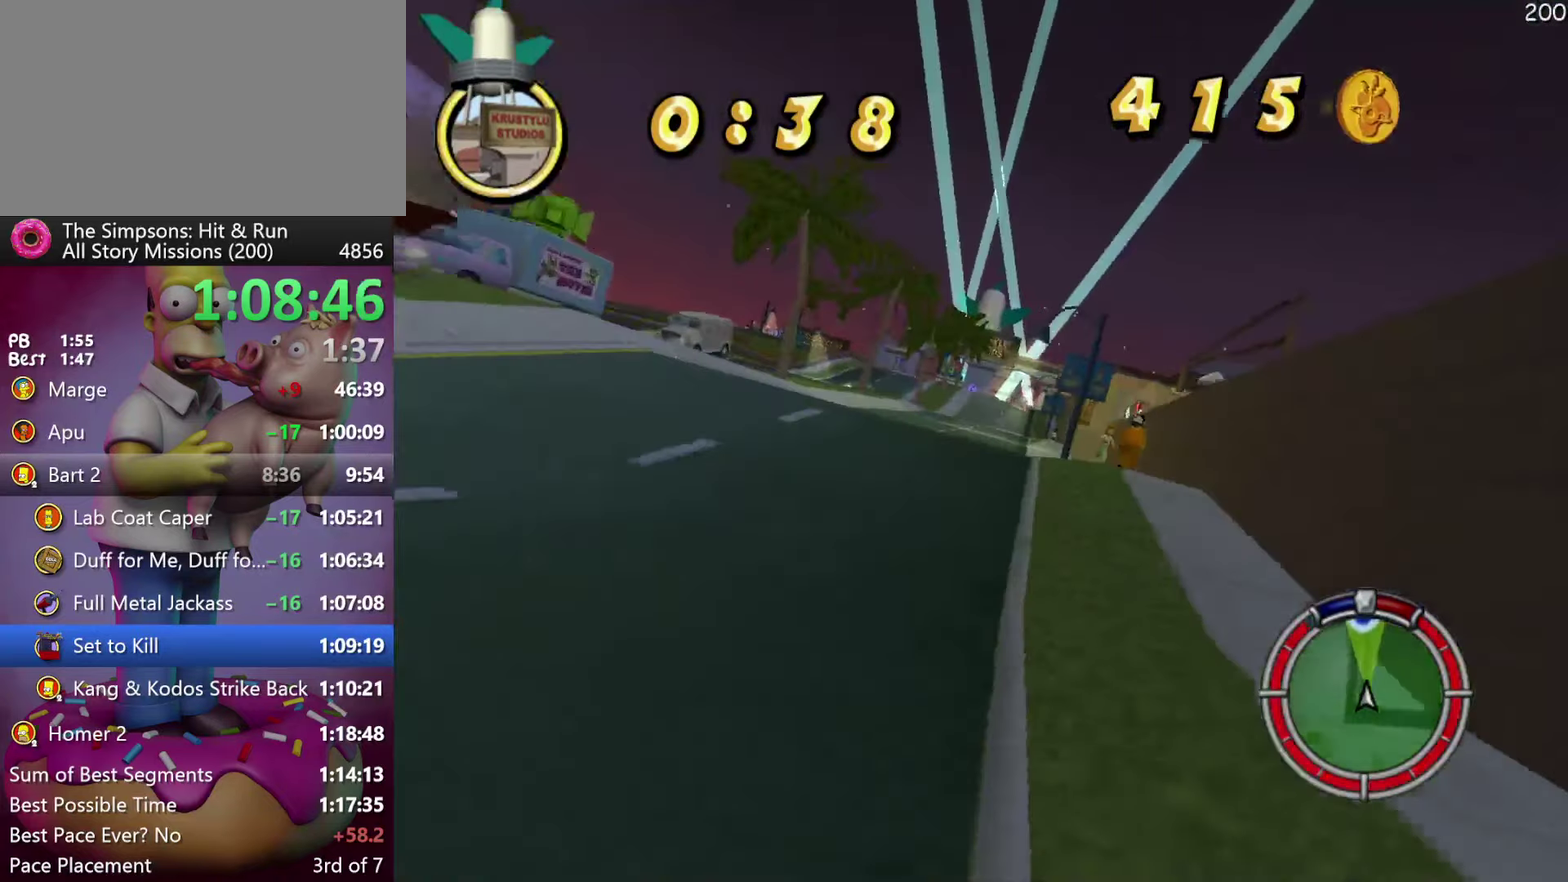
{"buttons": ["R2", "DPAD_RIGHT"], "events": [[250, "R2", "up"], [350, "R2", "down"], [383, "DPAD_RIGHT", "down"]]}
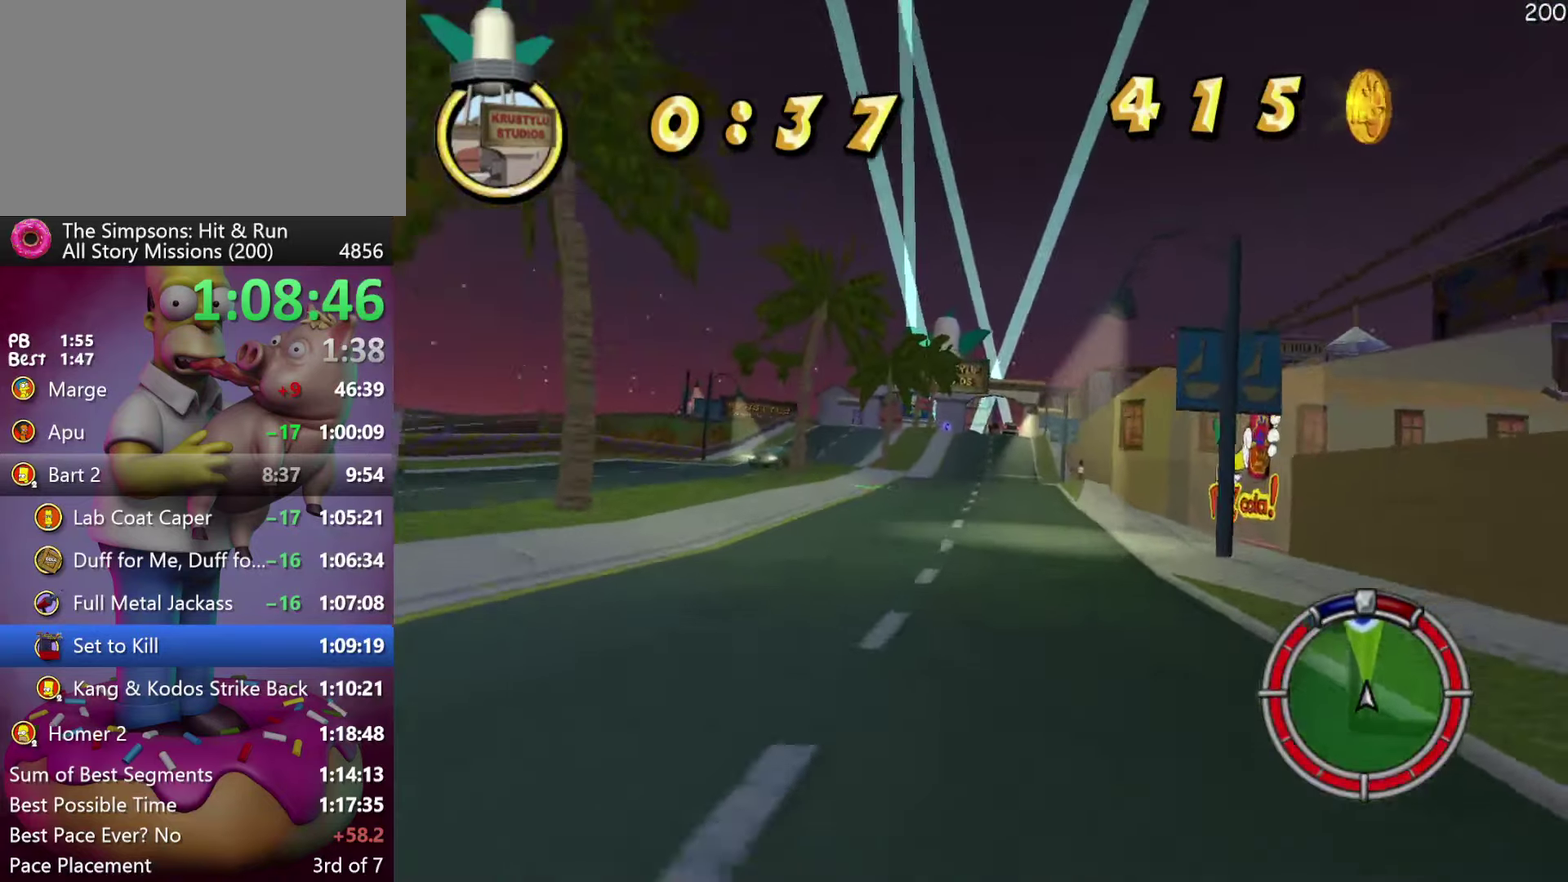
{"buttons": ["R2"], "events": [[33, "DPAD_RIGHT", "up"], [200, "A", "down"], [383, "A", "up"]]}
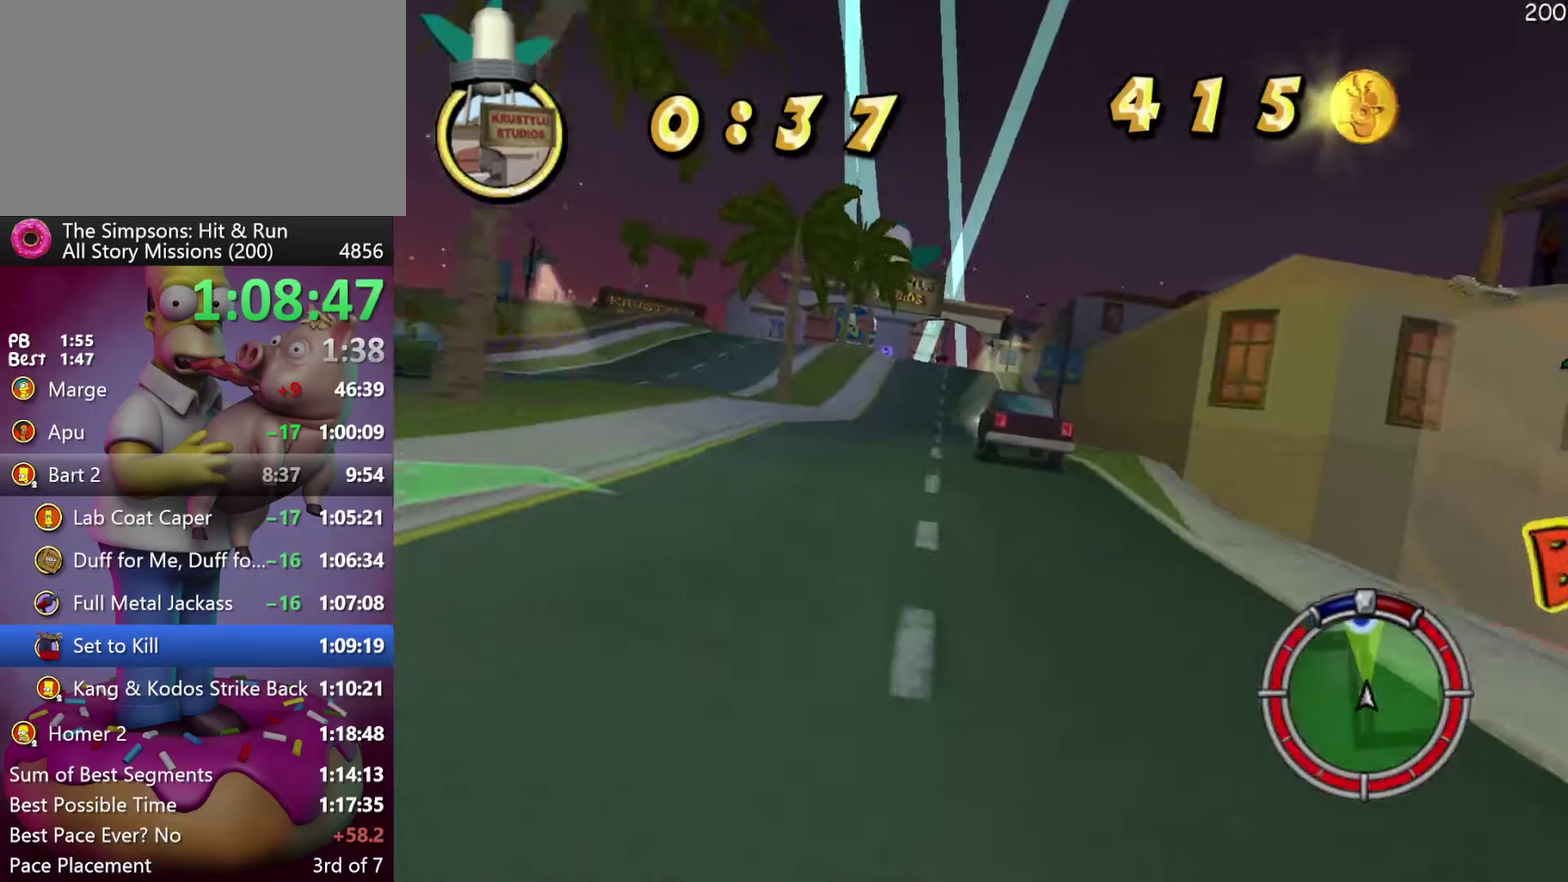
{"buttons": ["R1", "R2", "DPAD_RIGHT"], "events": [[350, "R1", "down"], [383, "DPAD_RIGHT", "down"], [433, "R1", "up"], [500, "R1", "down"]]}
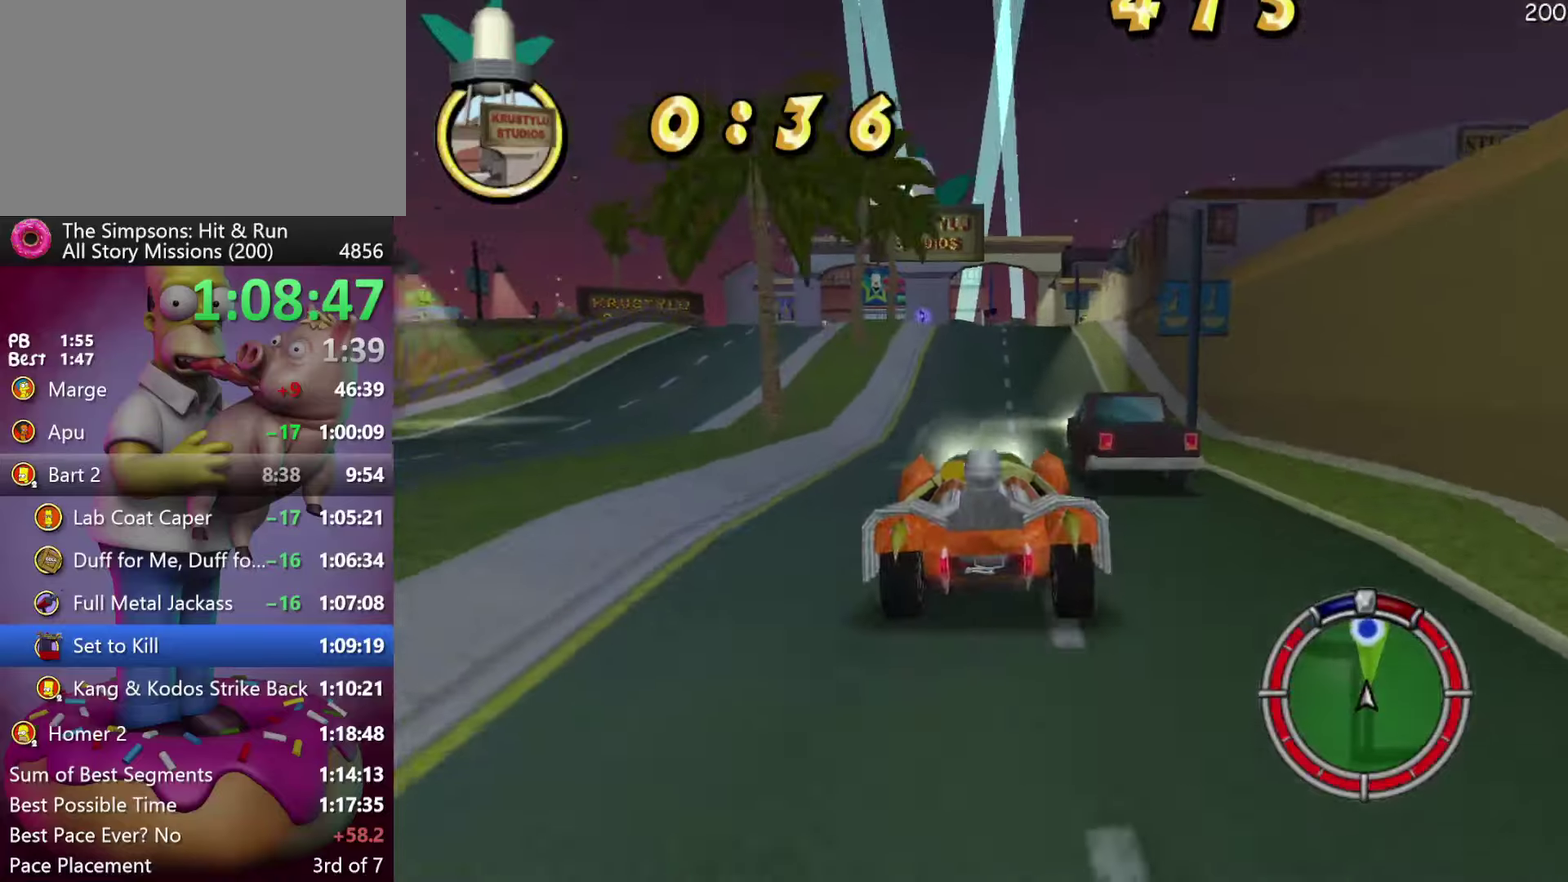
{"buttons": ["L2"], "events": [[33, "DPAD_RIGHT", "up"], [67, "R1", "up"], [400, "R2", "up"], [450, "L2", "down"]]}
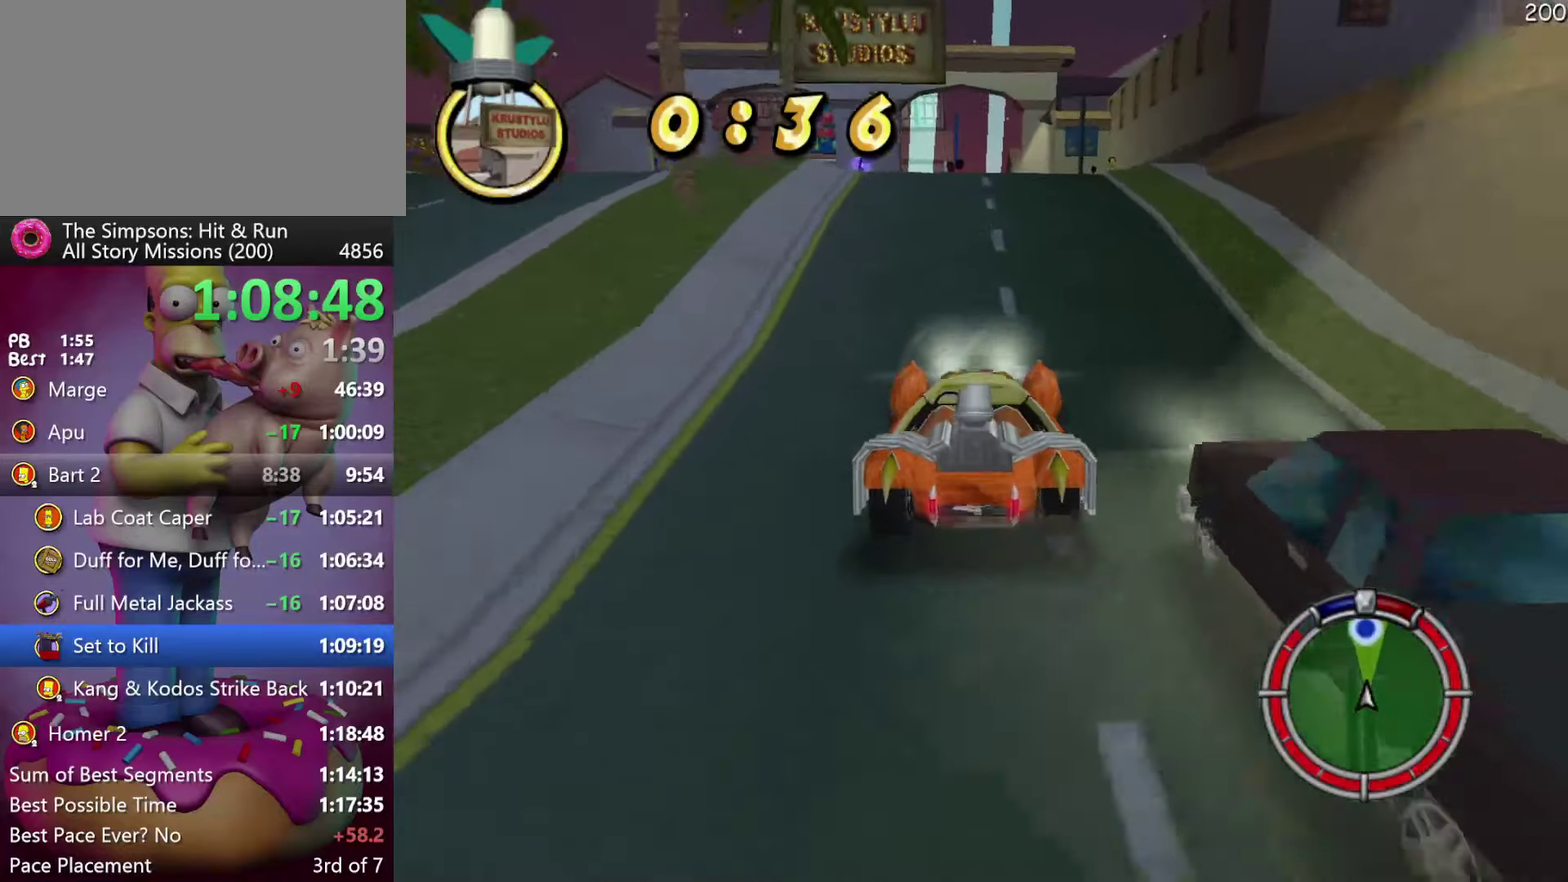
{"buttons": ["DPAD_RIGHT"], "events": [[83, "DPAD_RIGHT", "down"], [183, "DPAD_RIGHT", "up"], [300, "L2", "up"], [433, "DPAD_RIGHT", "down"]]}
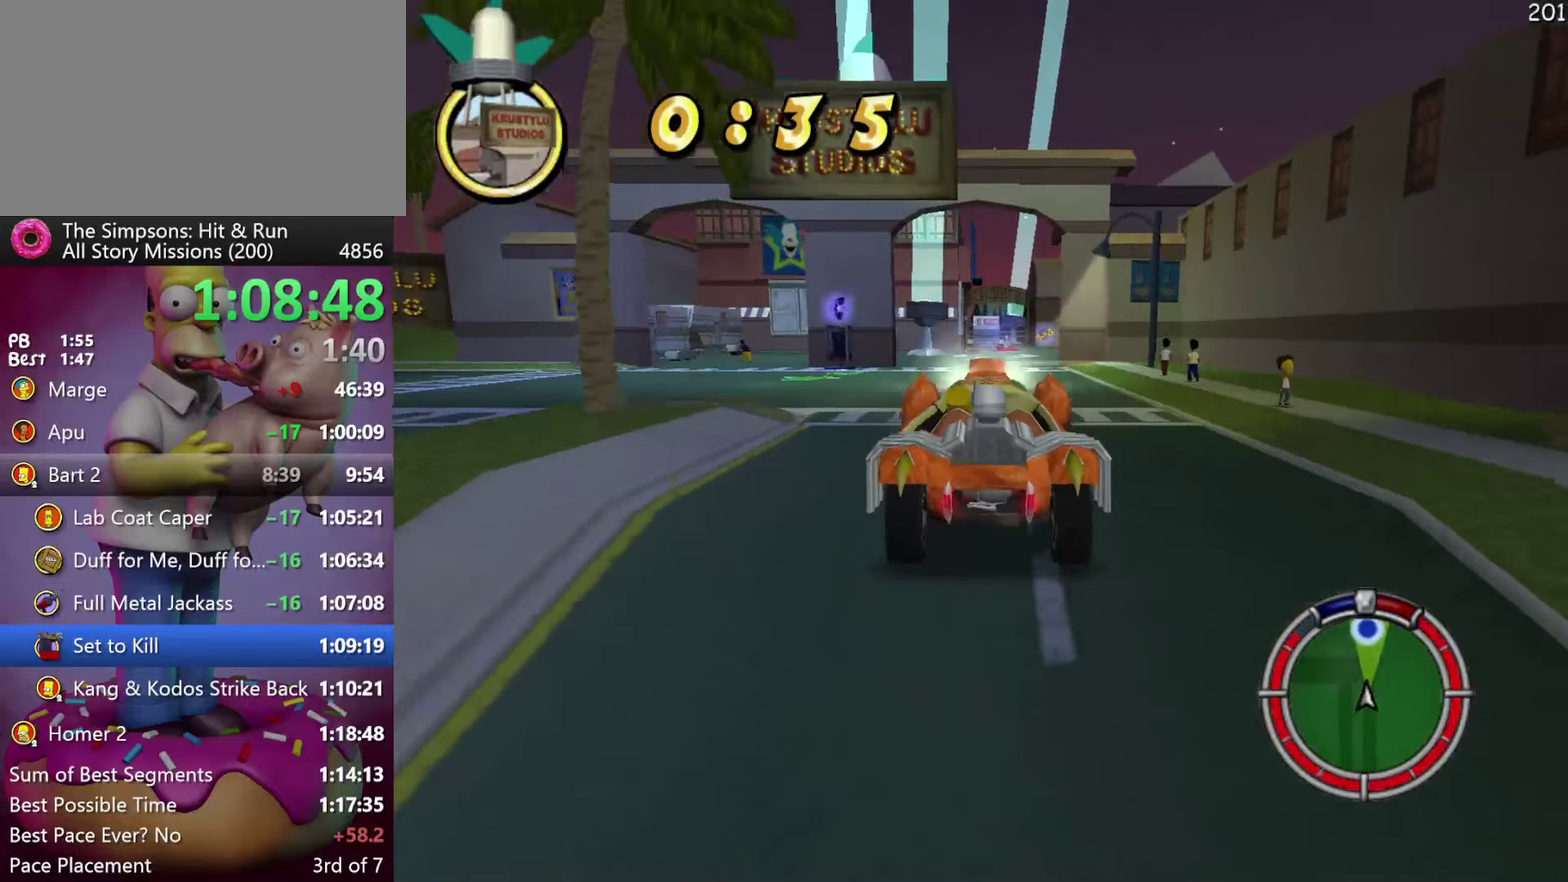
{"buttons": ["R2"], "events": [[67, "DPAD_RIGHT", "up"], [267, "R2", "down"]]}
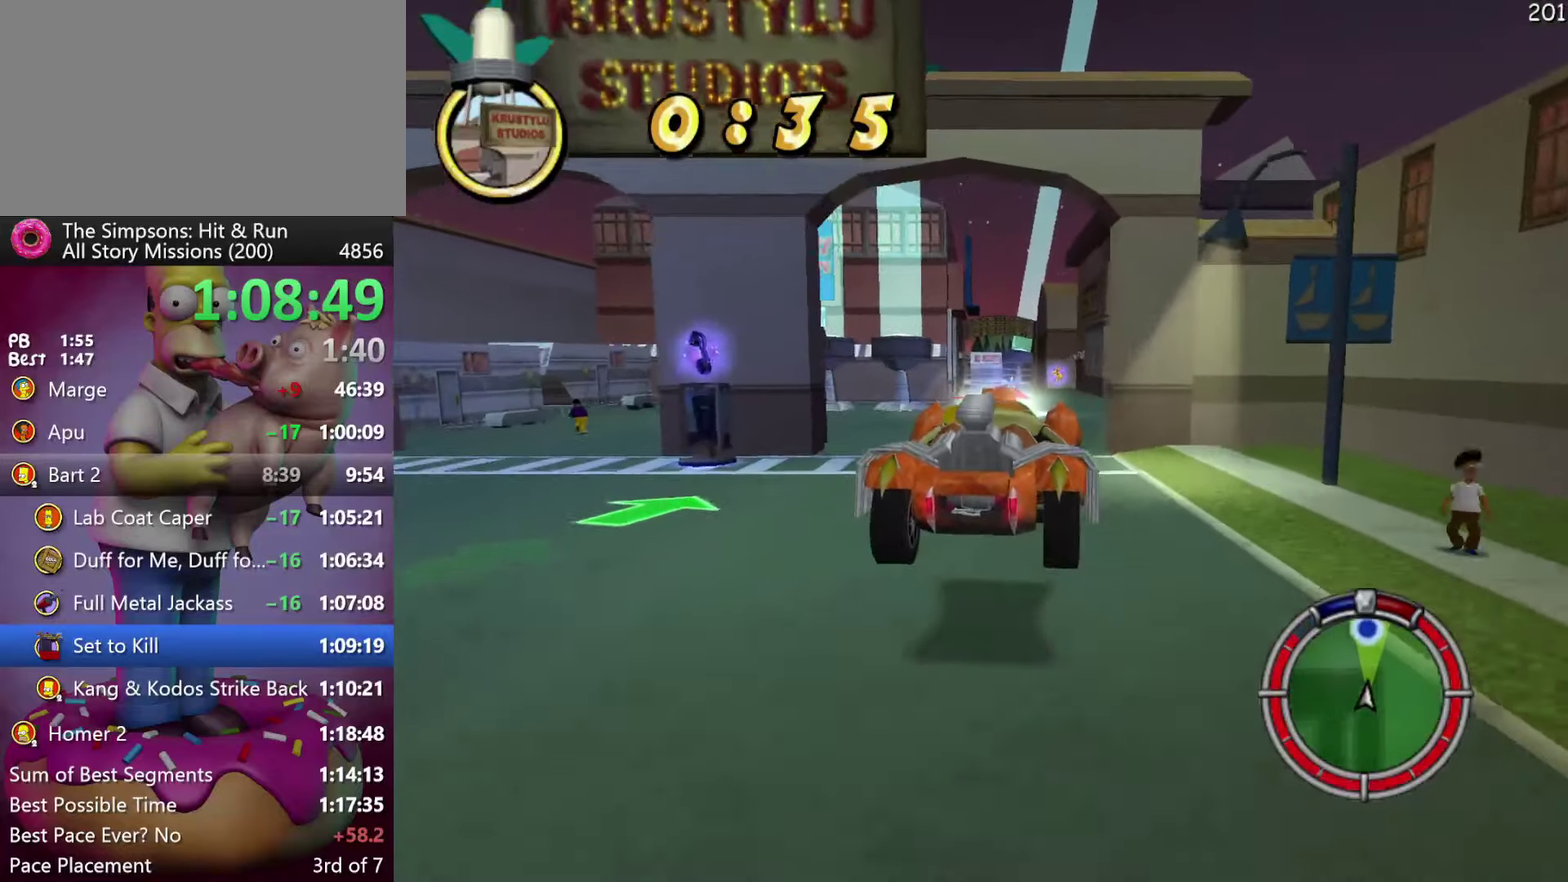
{"buttons": ["R2", "DPAD_RIGHT"], "events": [[500, "DPAD_RIGHT", "down"]]}
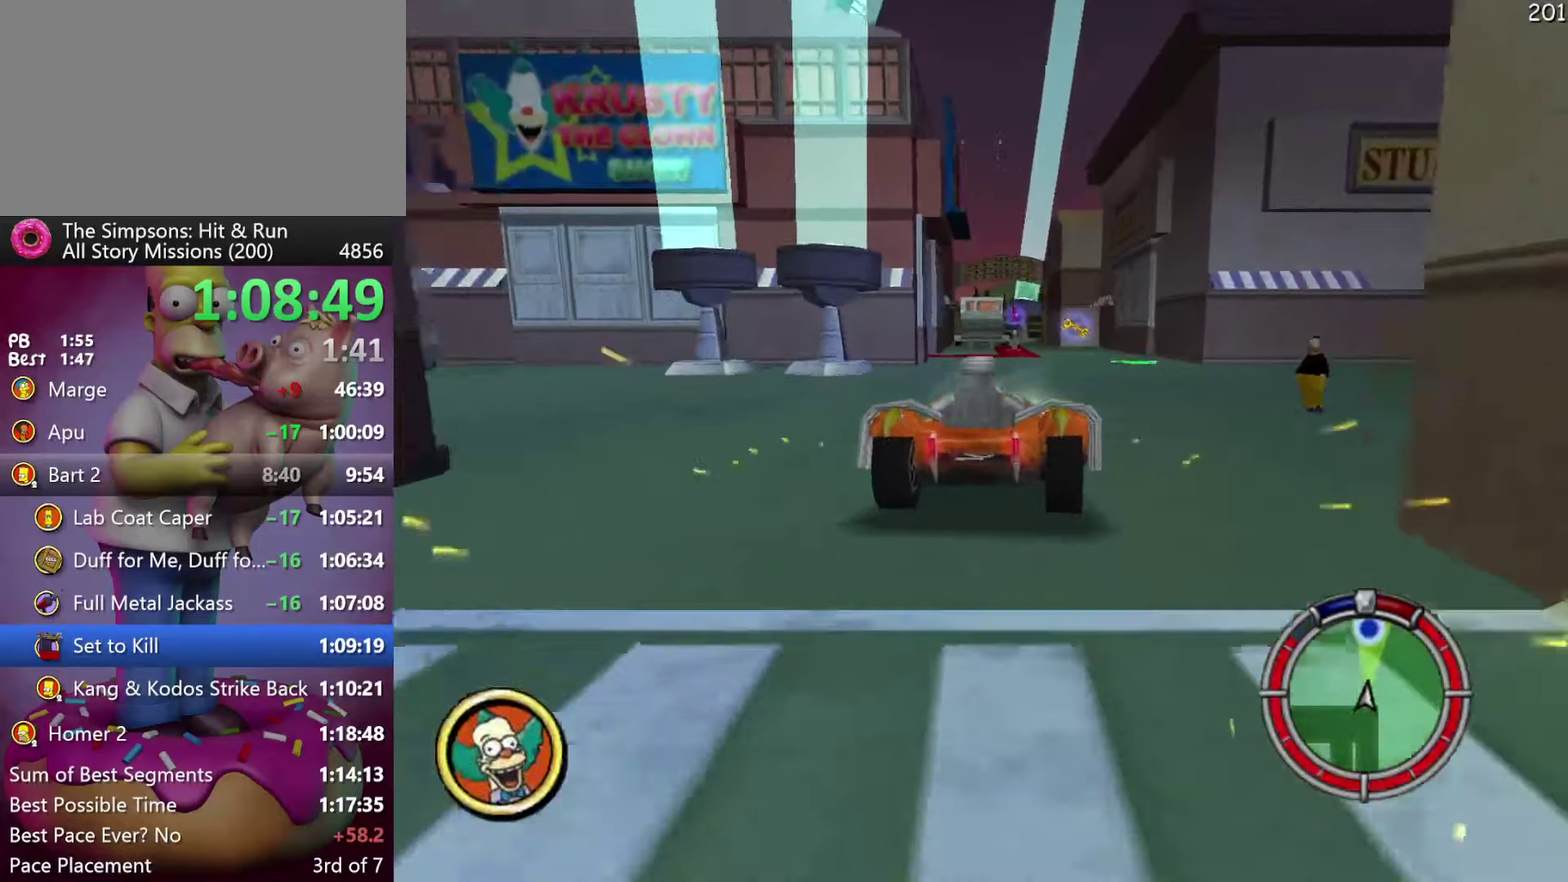
{"buttons": ["X"], "events": [[100, "R2", "up"], [167, "DPAD_RIGHT", "up"], [450, "X", "down"]]}
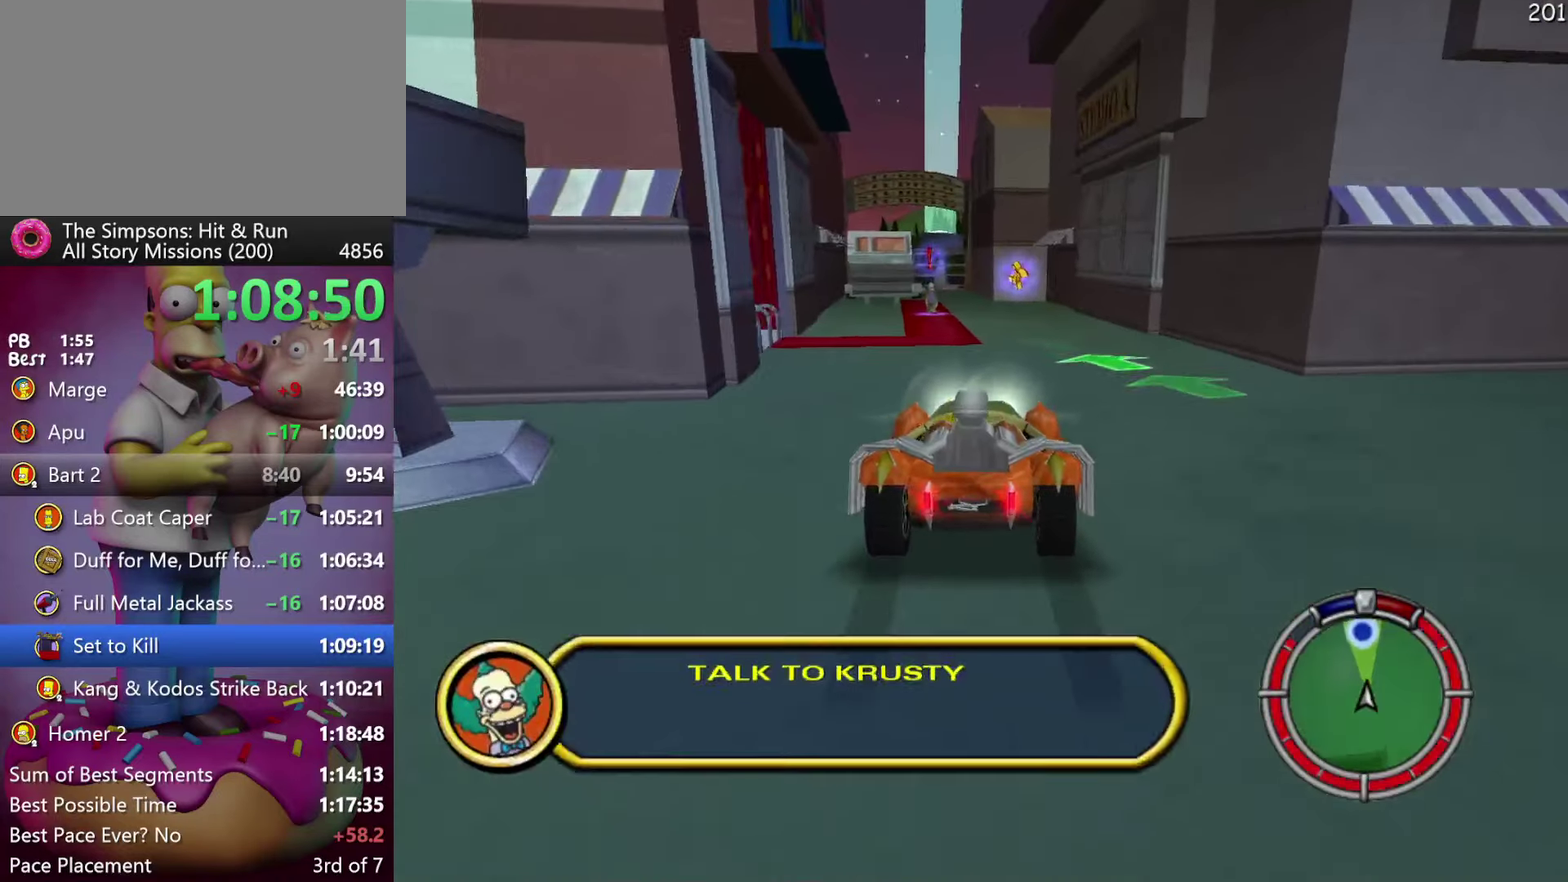
{"buttons": ["X", "L2"], "events": [[67, "L2", "down"]]}
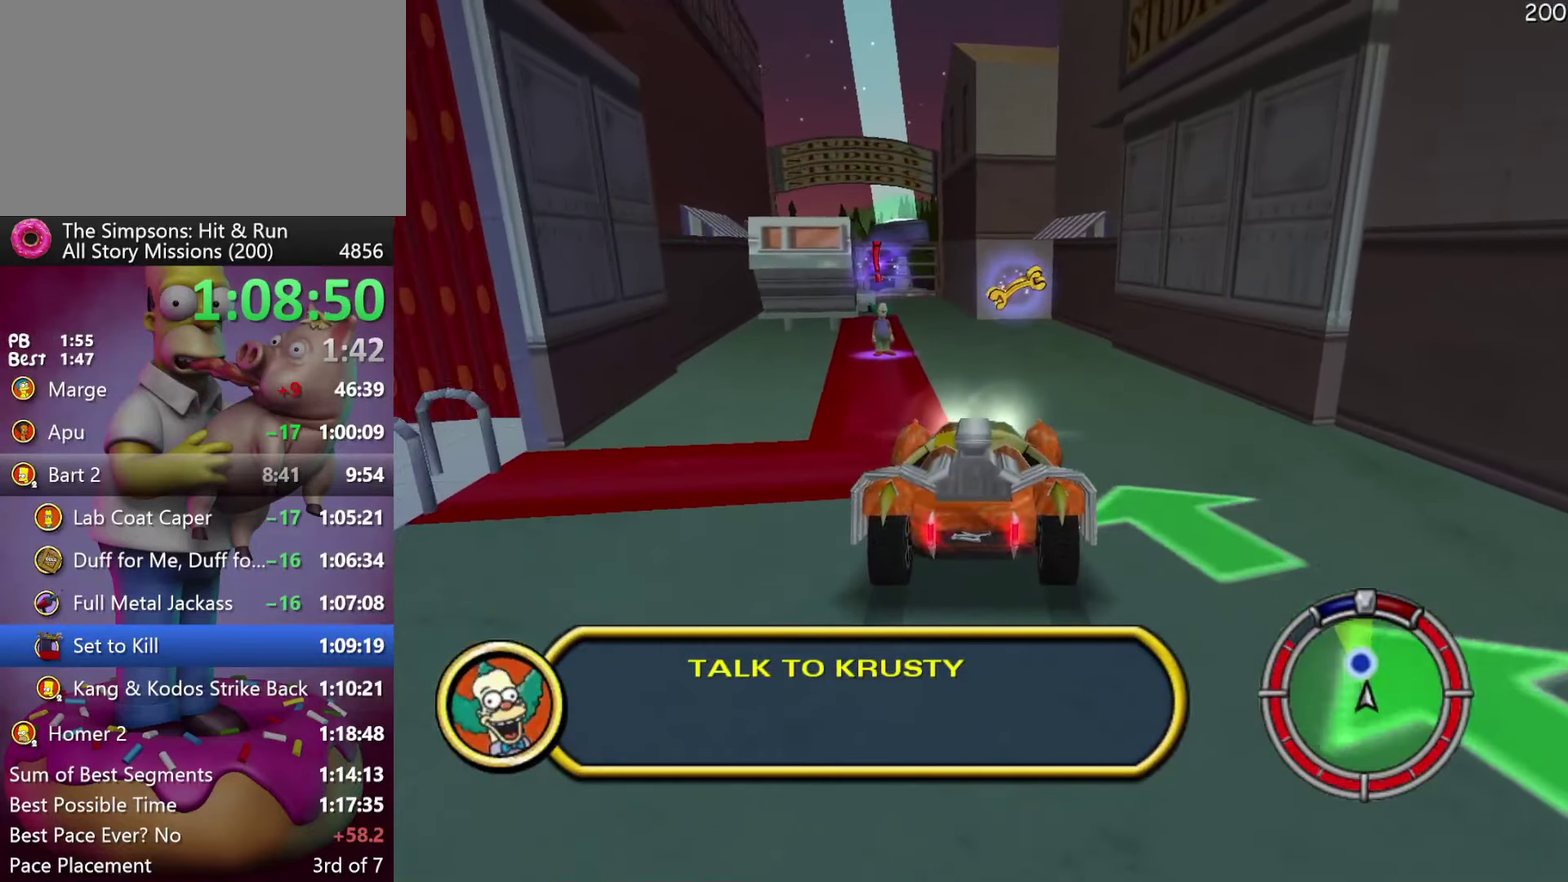
{"buttons": ["L2"], "events": [[467, "X", "up"]]}
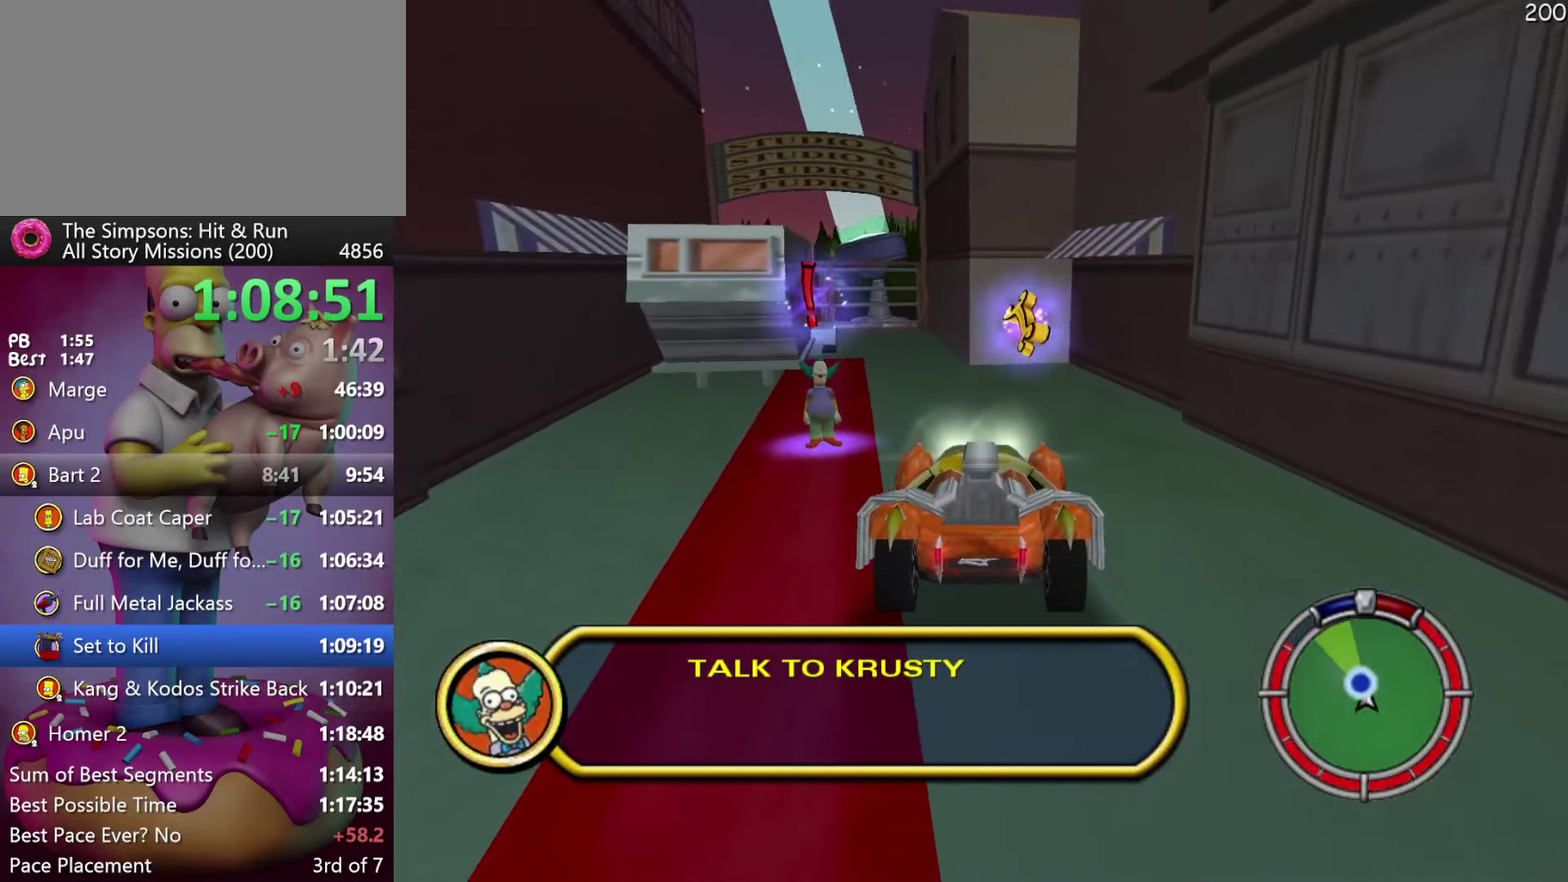
{"buttons": ["L2", "DPAD_RIGHT"], "events": [[50, "L2", "up"], [233, "DPAD_RIGHT", "down"], [300, "L2", "down"]]}
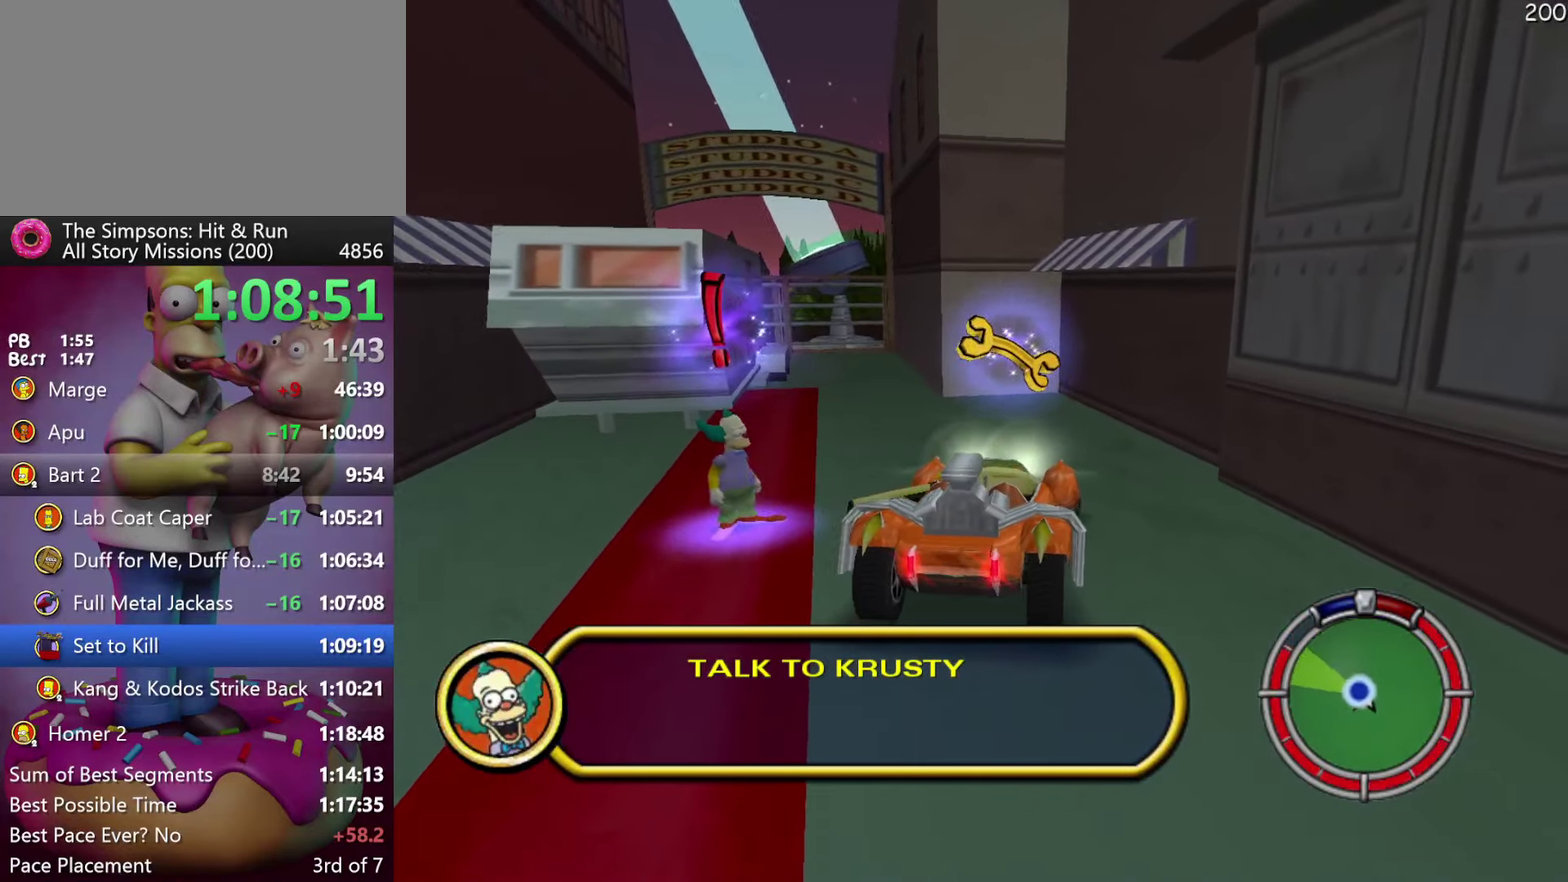
{"buttons": [], "events": [[100, "DPAD_RIGHT", "up"], [117, "L2", "up"]]}
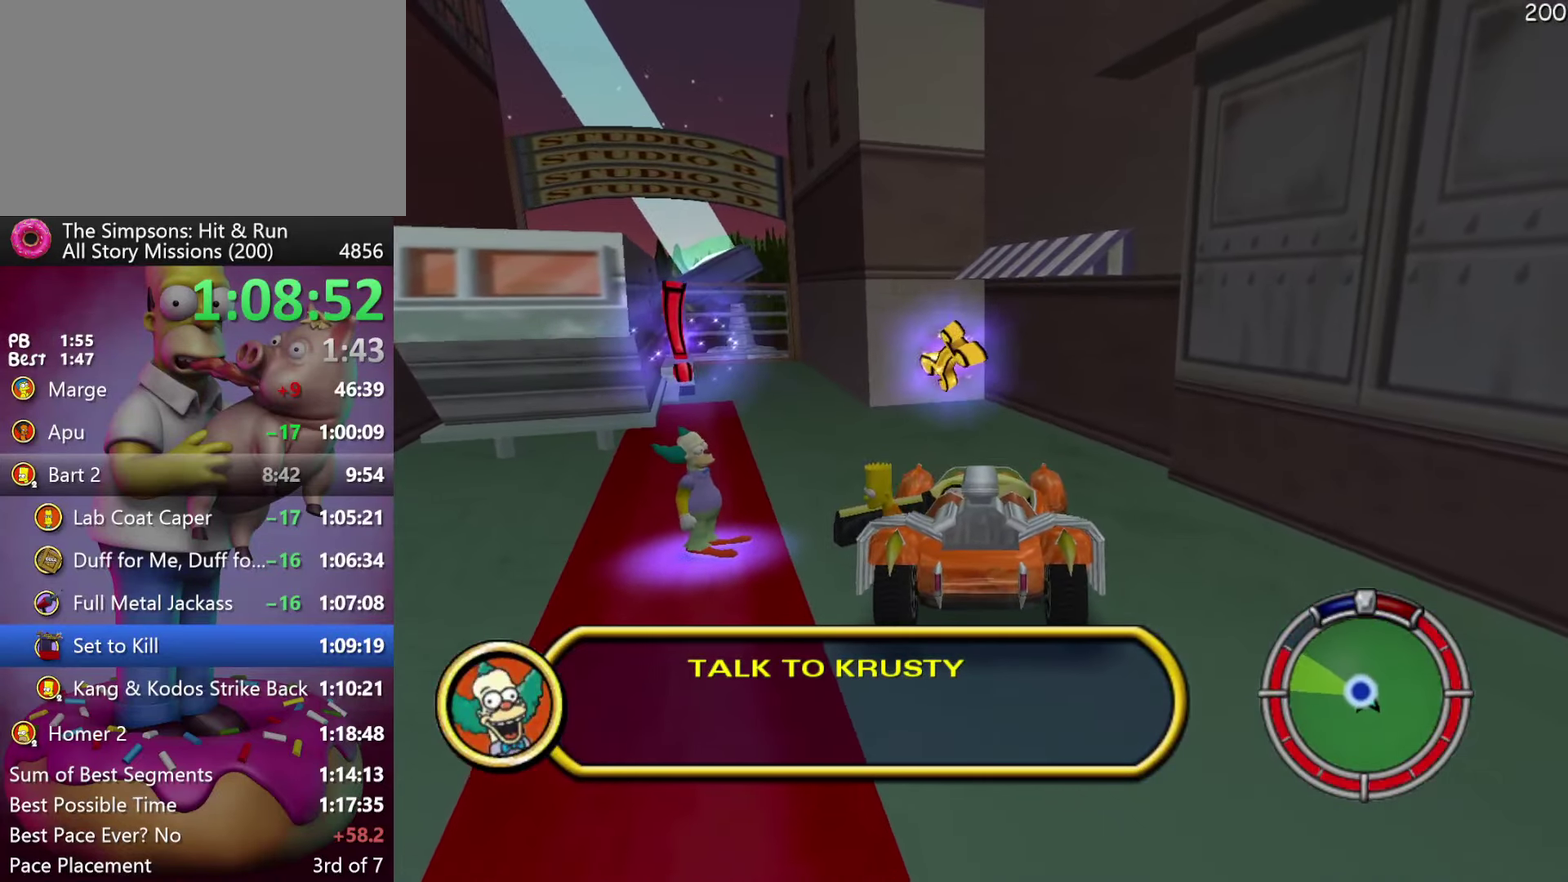
{"buttons": ["R2"], "events": [[333, "R2", "down"]]}
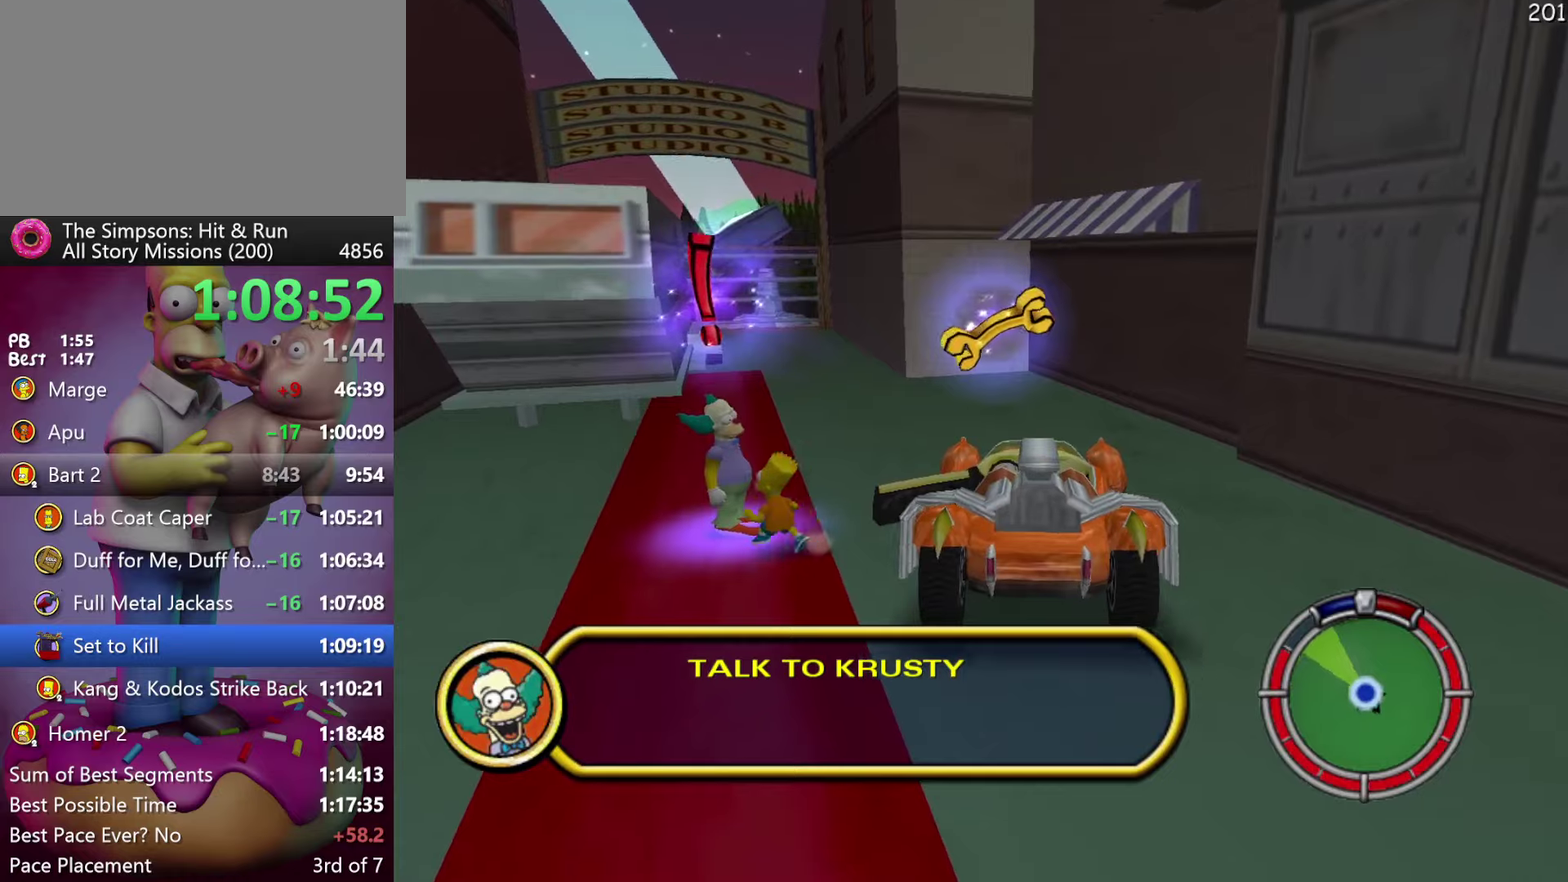
{"buttons": [], "events": [[200, "R2", "up"]]}
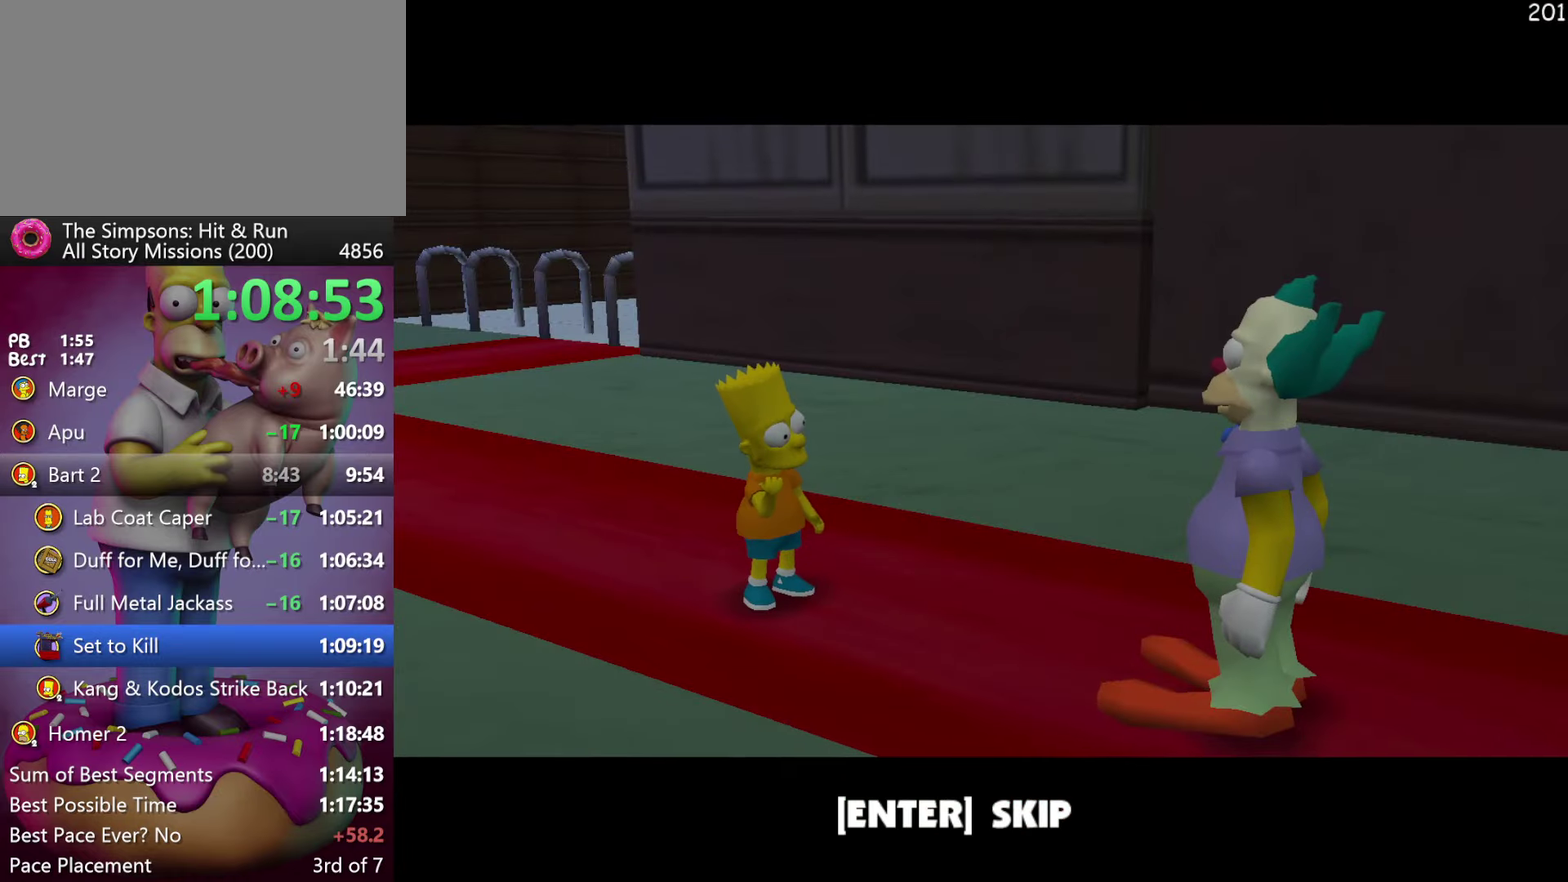
{"buttons": ["X"], "events": [[84, "B", "down"], [167, "B", "up"], [384, "X", "down"]]}
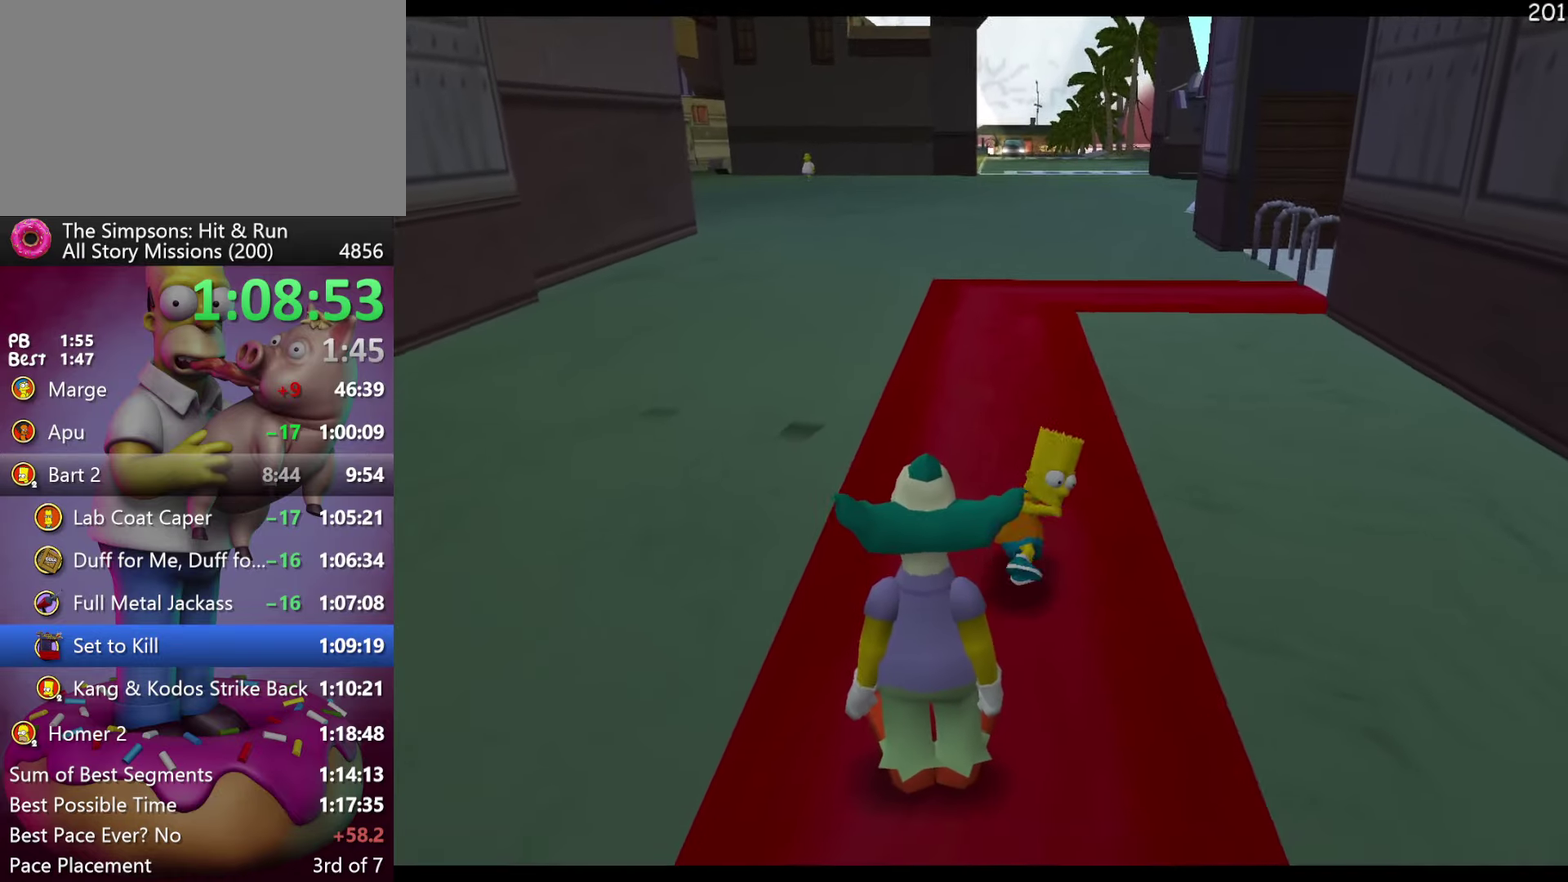
{"buttons": [], "events": [[50, "X", "up"]]}
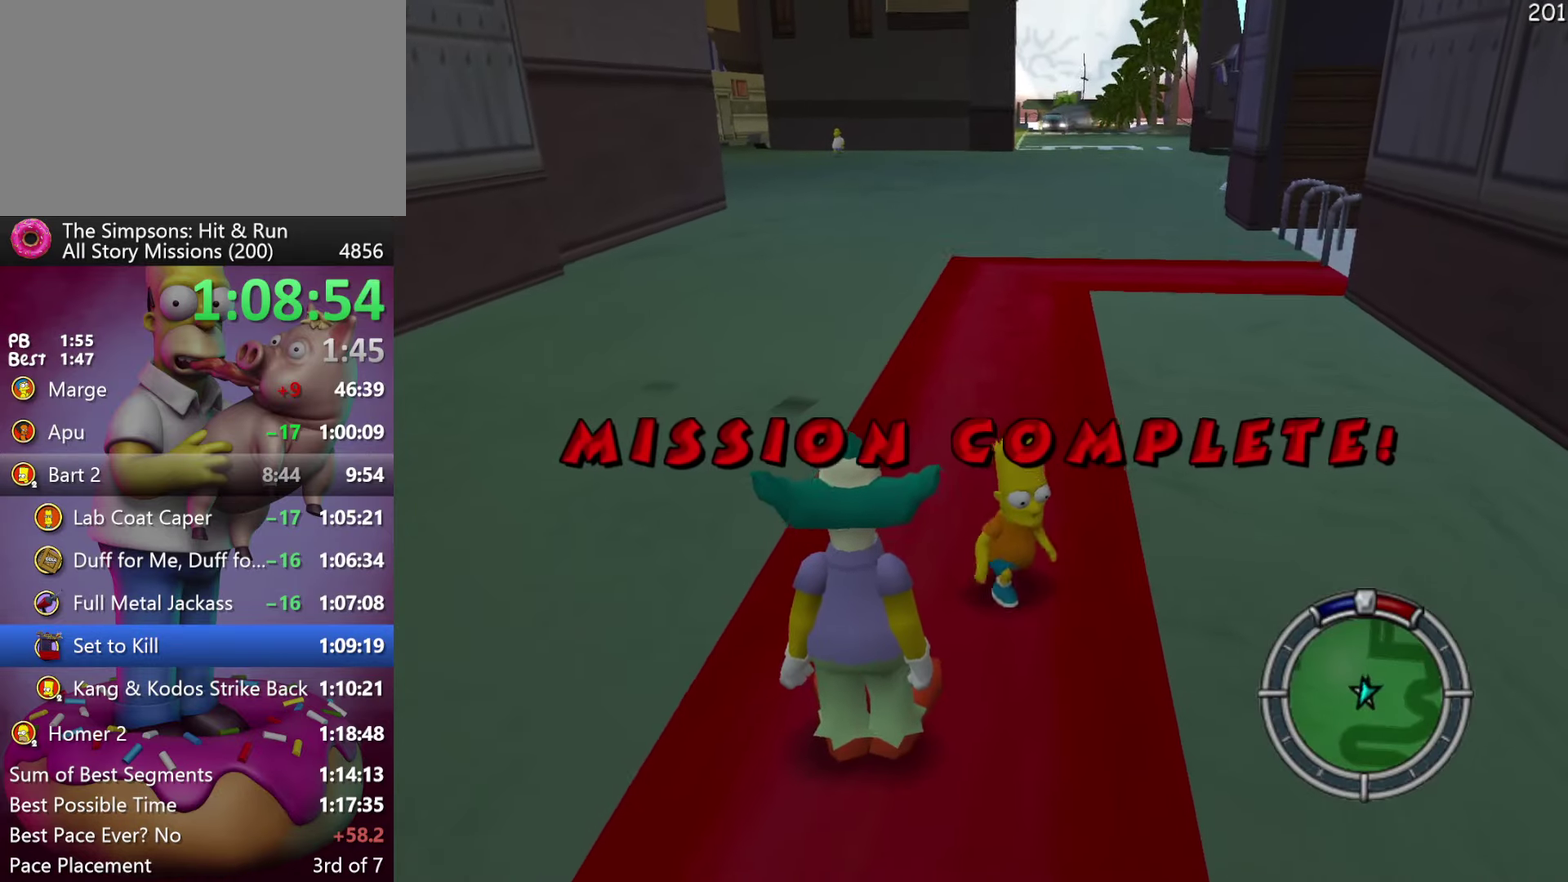
{"buttons": [], "events": []}
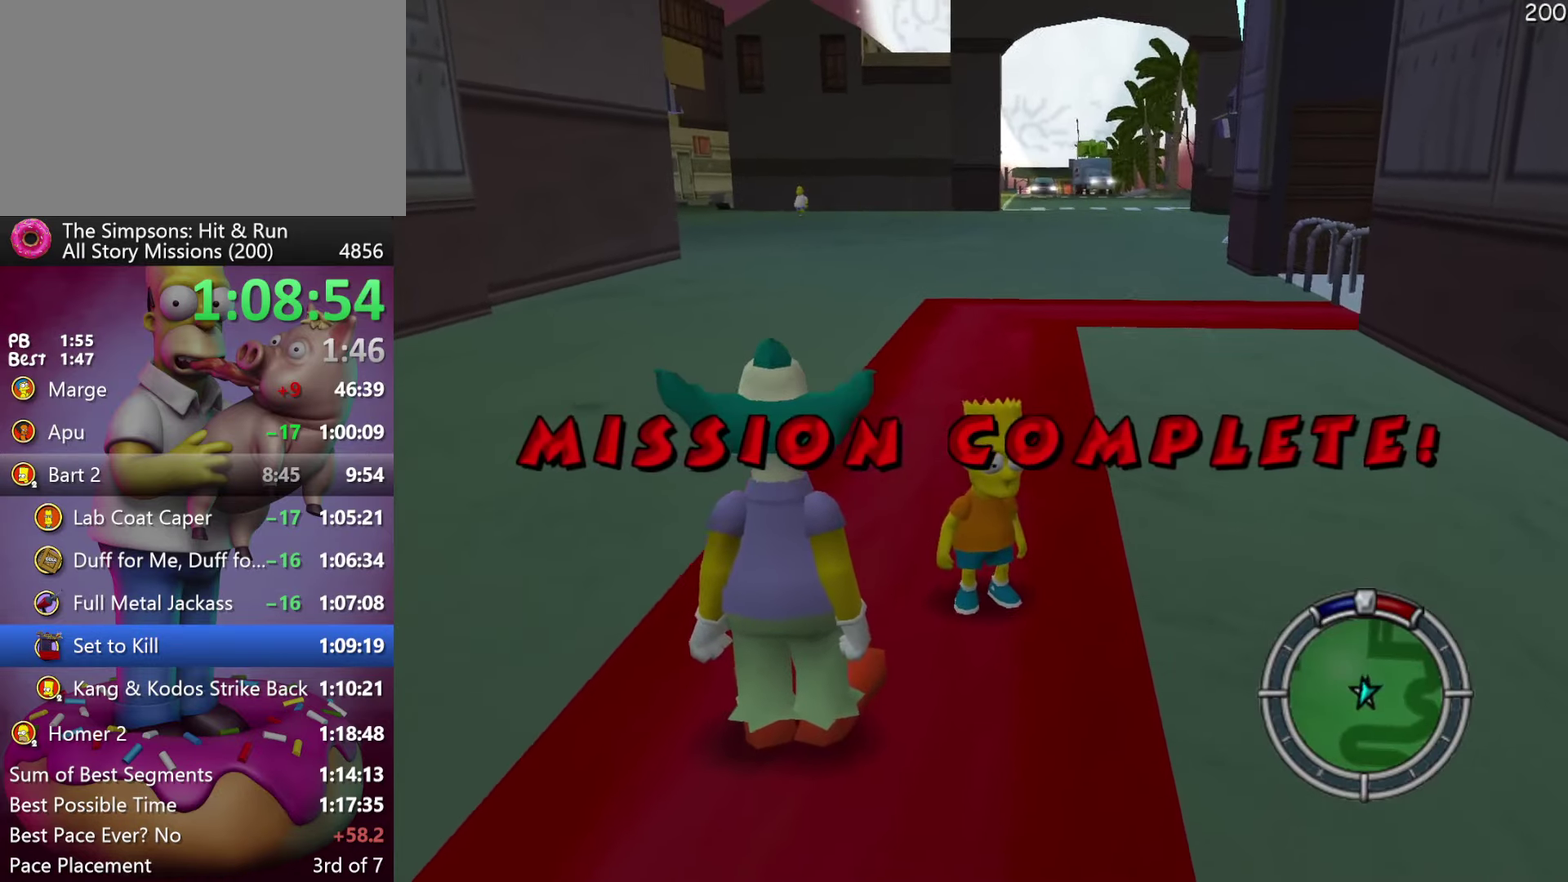
{"buttons": [], "events": []}
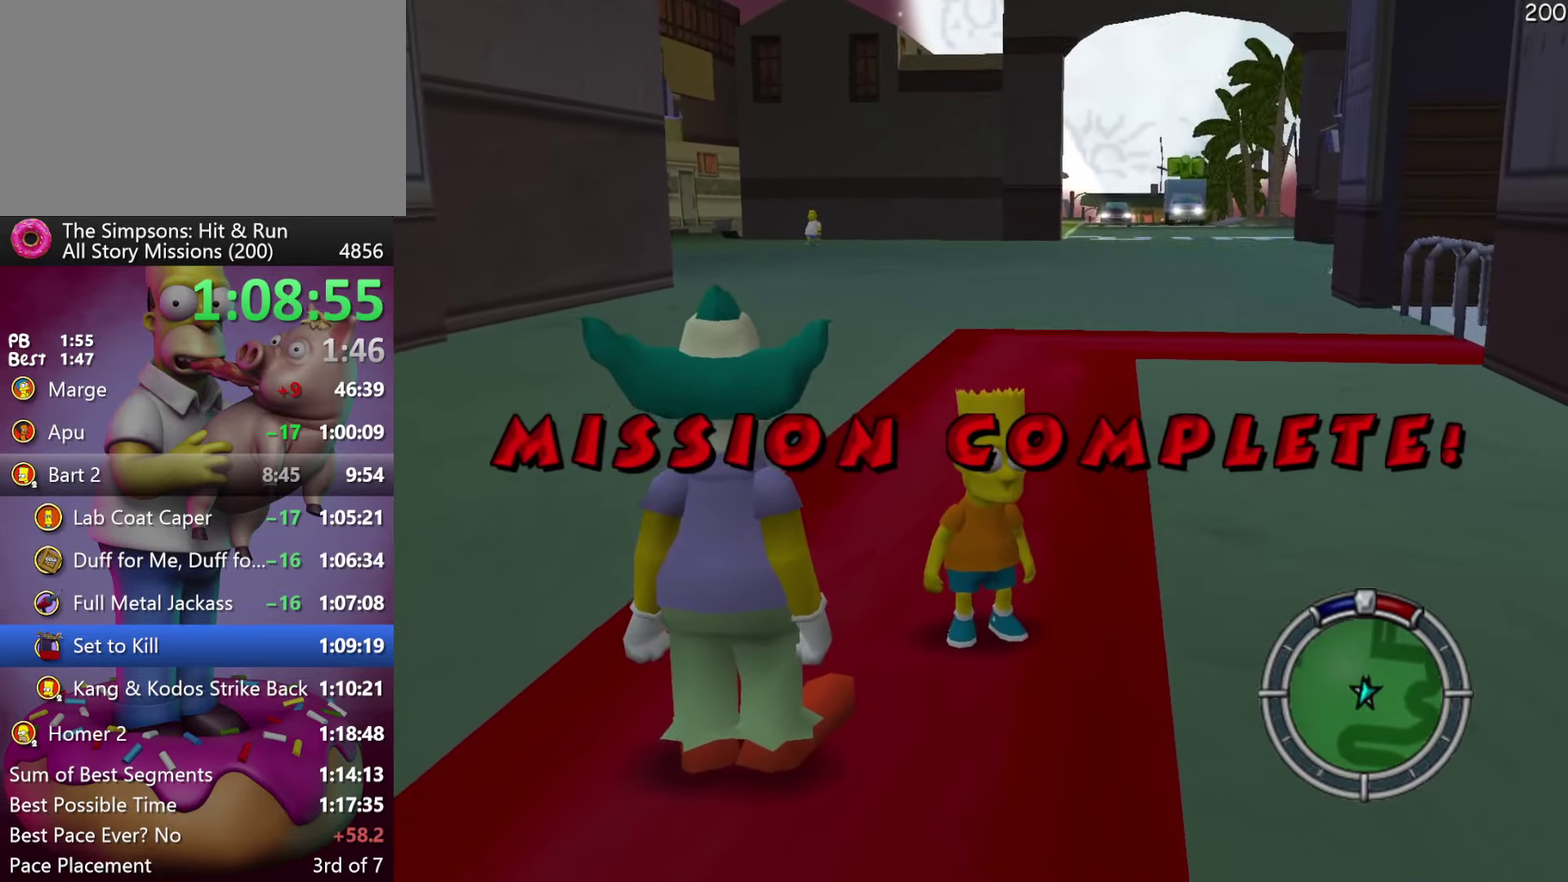
{"buttons": [], "events": []}
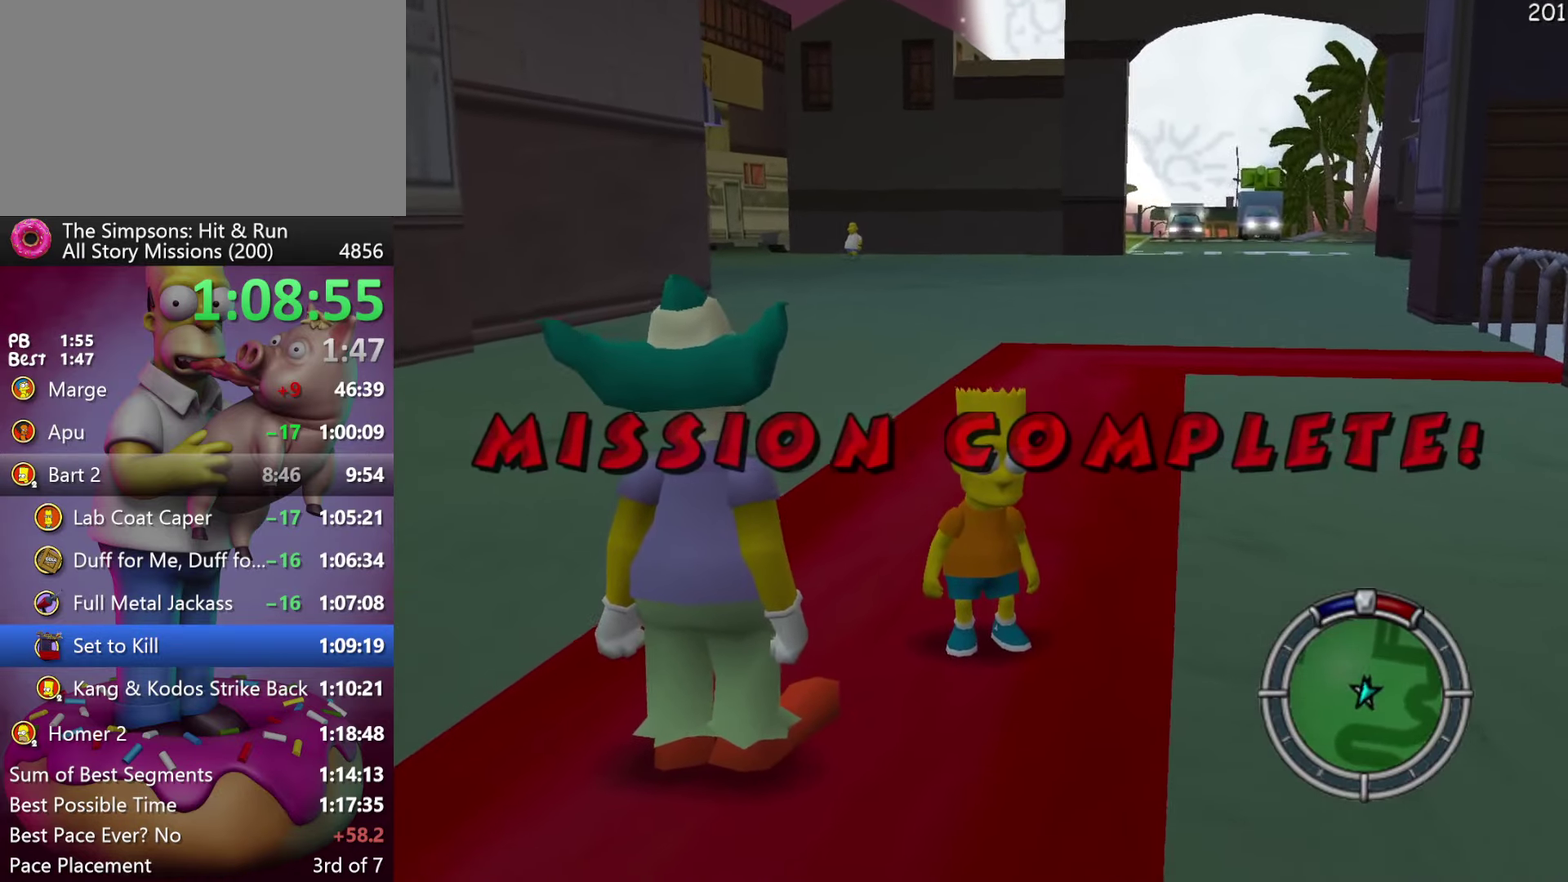
{"buttons": [], "events": []}
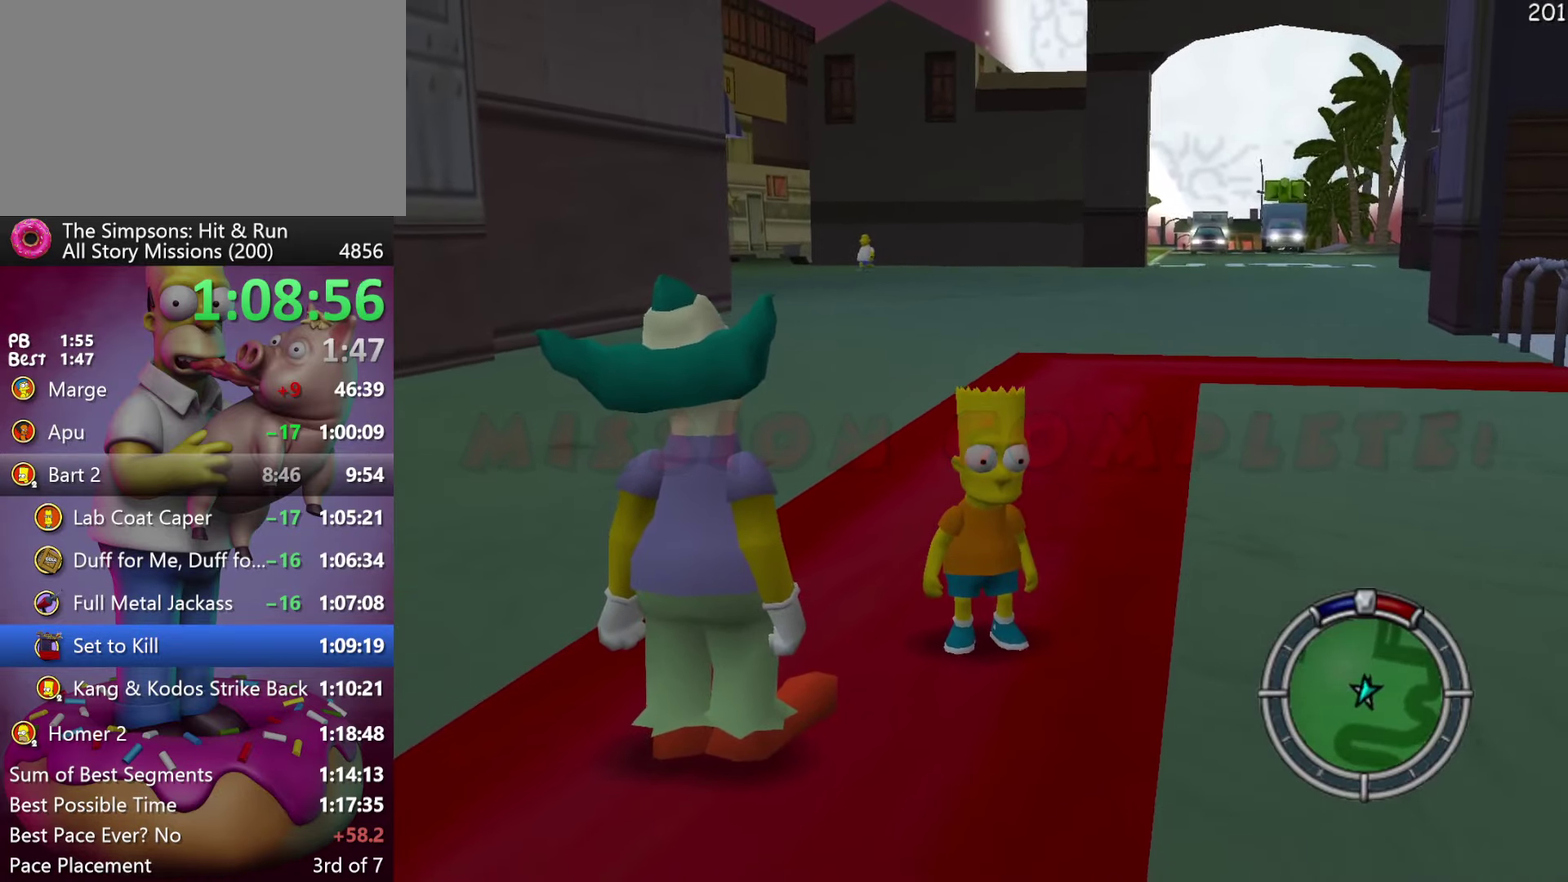
{"buttons": [], "events": []}